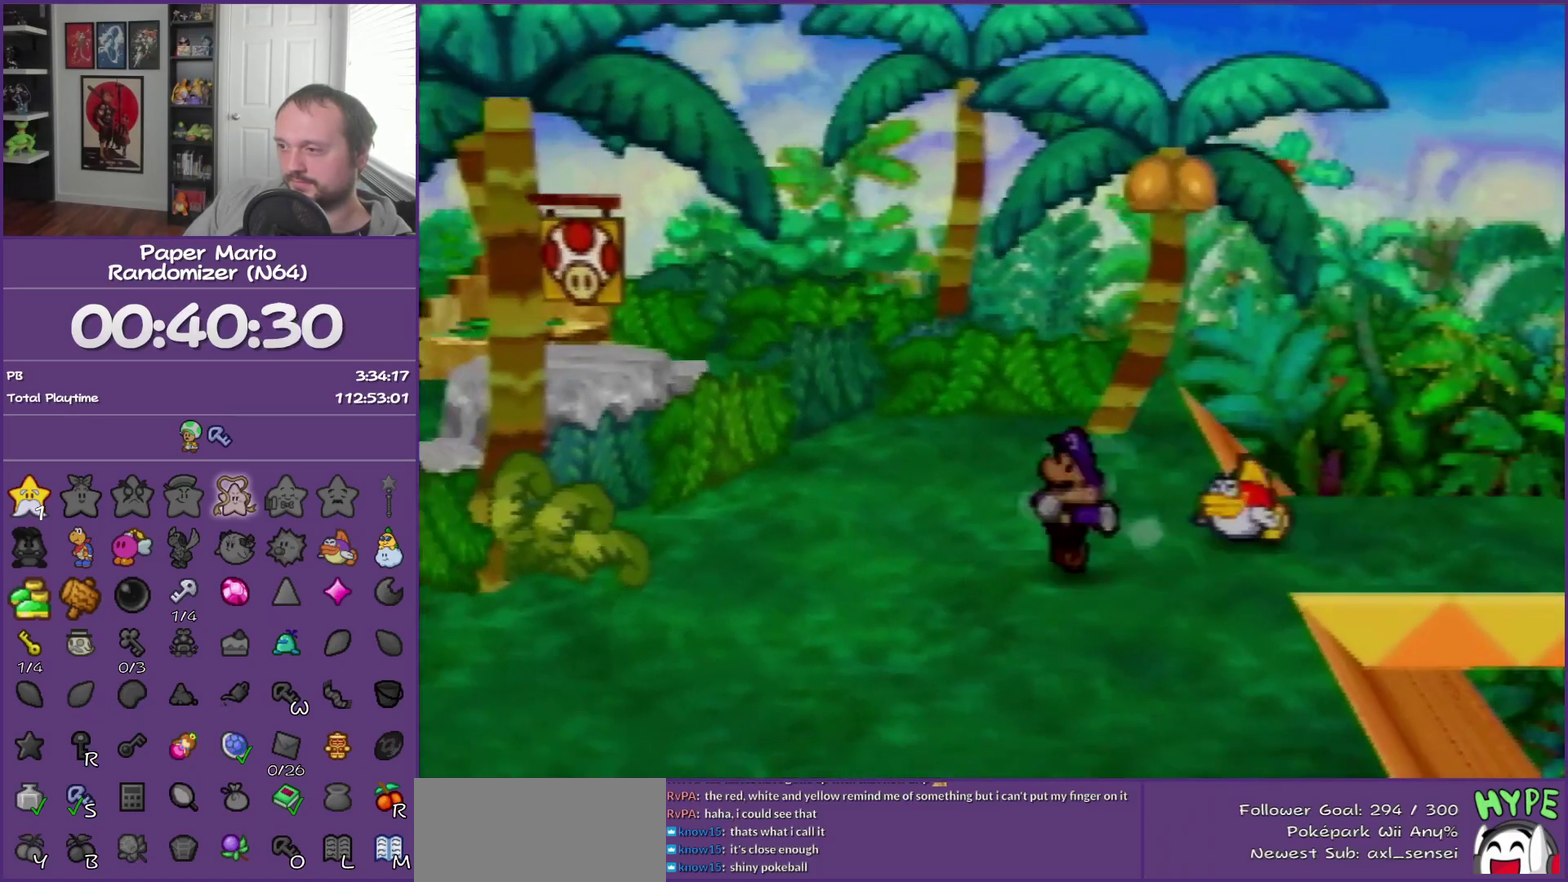
Gameplay with a controller (Nintendo layout); each line is a JSON object with the inputs held at the frame after it. "events" lists button and stick changes between this image and that frame as [ms after this image, input, new state], when the widget could be followed in between. This overlay highlights the sticks when they move; stick clicks (L3) are not distinguishable. Not read: L3 R3.
{"buttons": [], "left_stick": "left", "events": [[500, "left_stick", "left"]]}
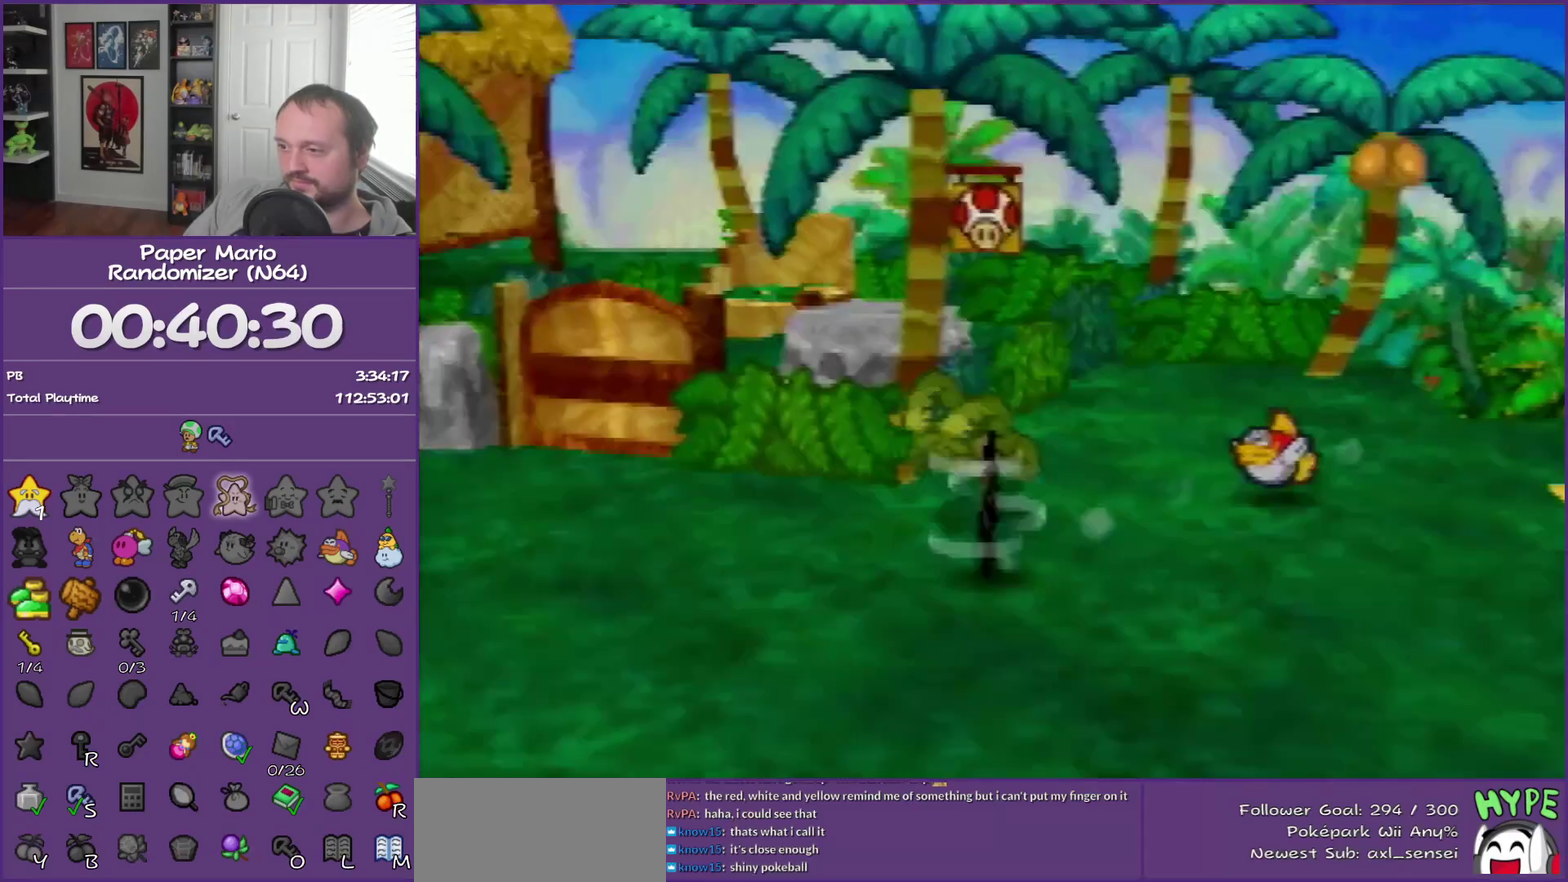
{"buttons": [], "left_stick": "left", "events": [[50, "A", "down"], [117, "A", "up"]]}
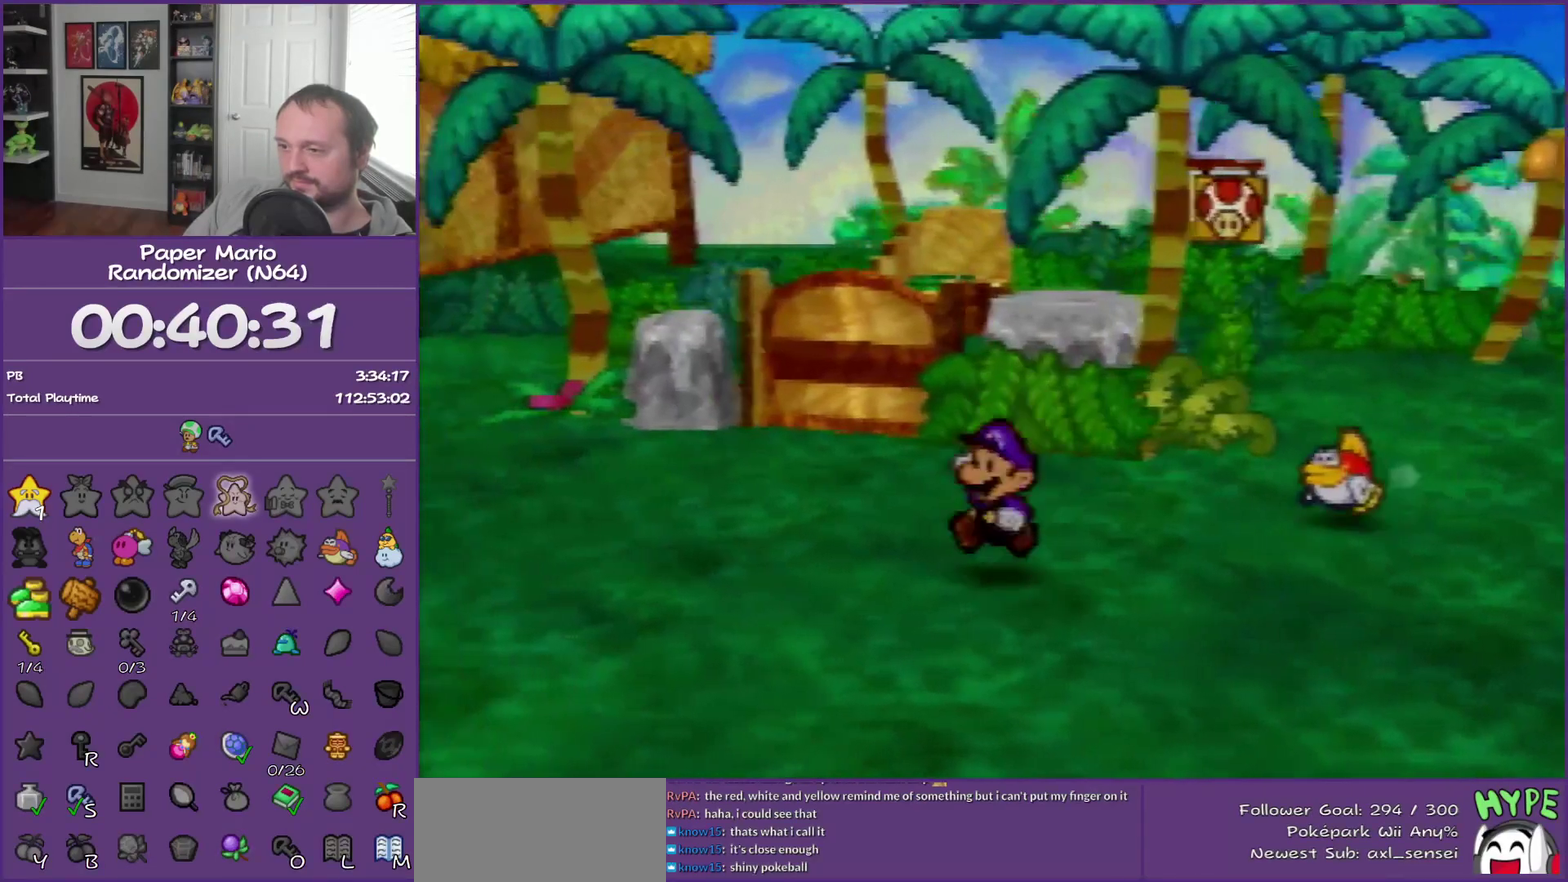
{"buttons": [], "left_stick": "left", "events": [[17, "Z", "down"], [467, "Z", "up"]]}
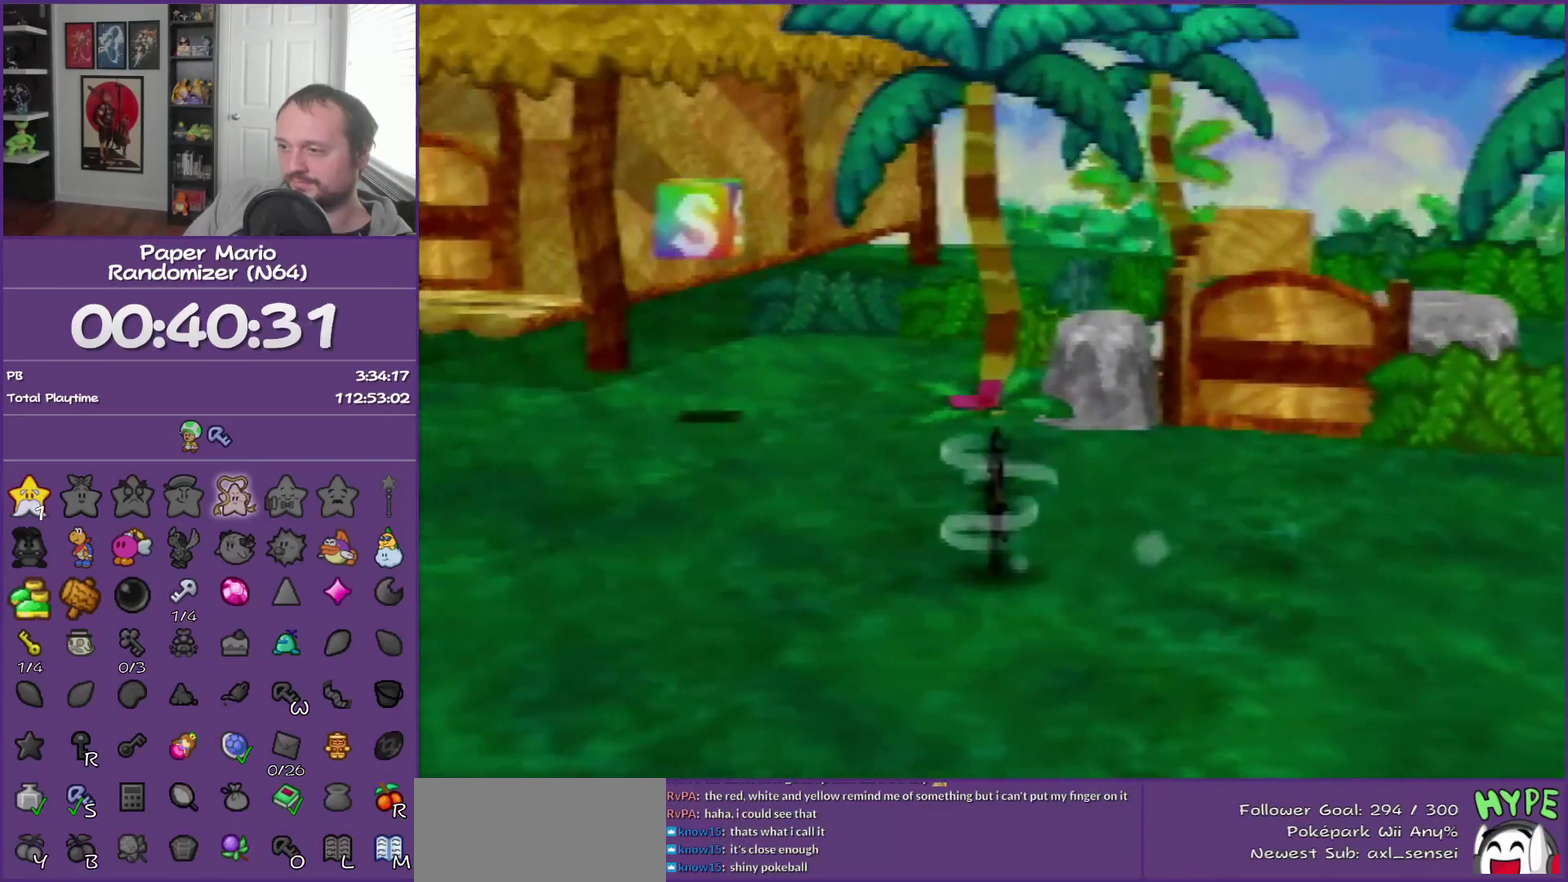
{"buttons": [], "left_stick": "left", "events": [[267, "A", "down"], [333, "A", "up"]]}
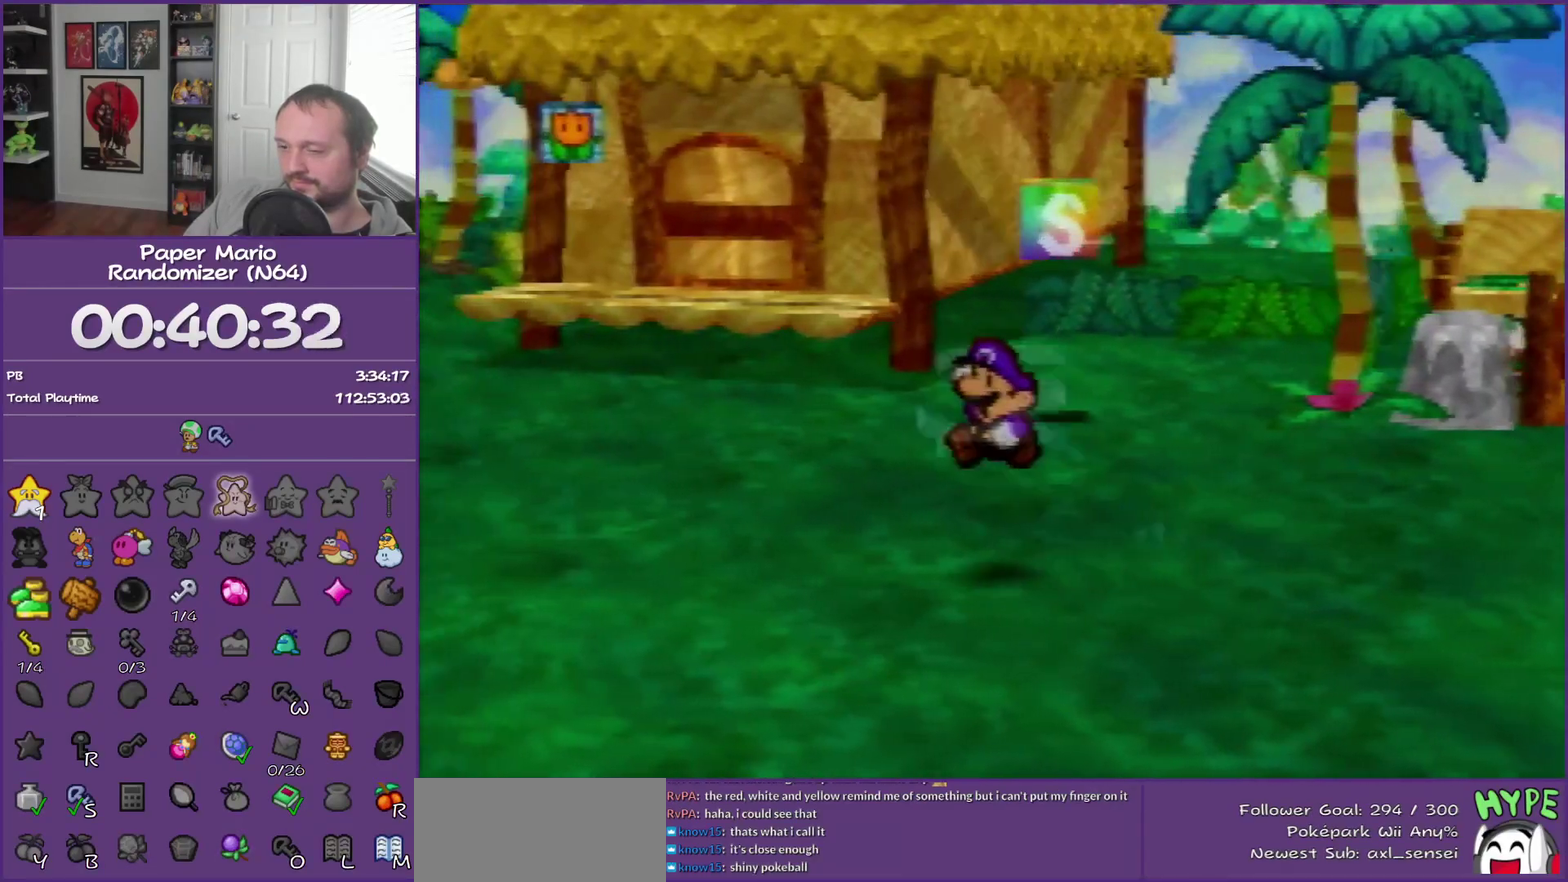
{"buttons": ["Z"], "left_stick": "left", "events": [[233, "Z", "down"]]}
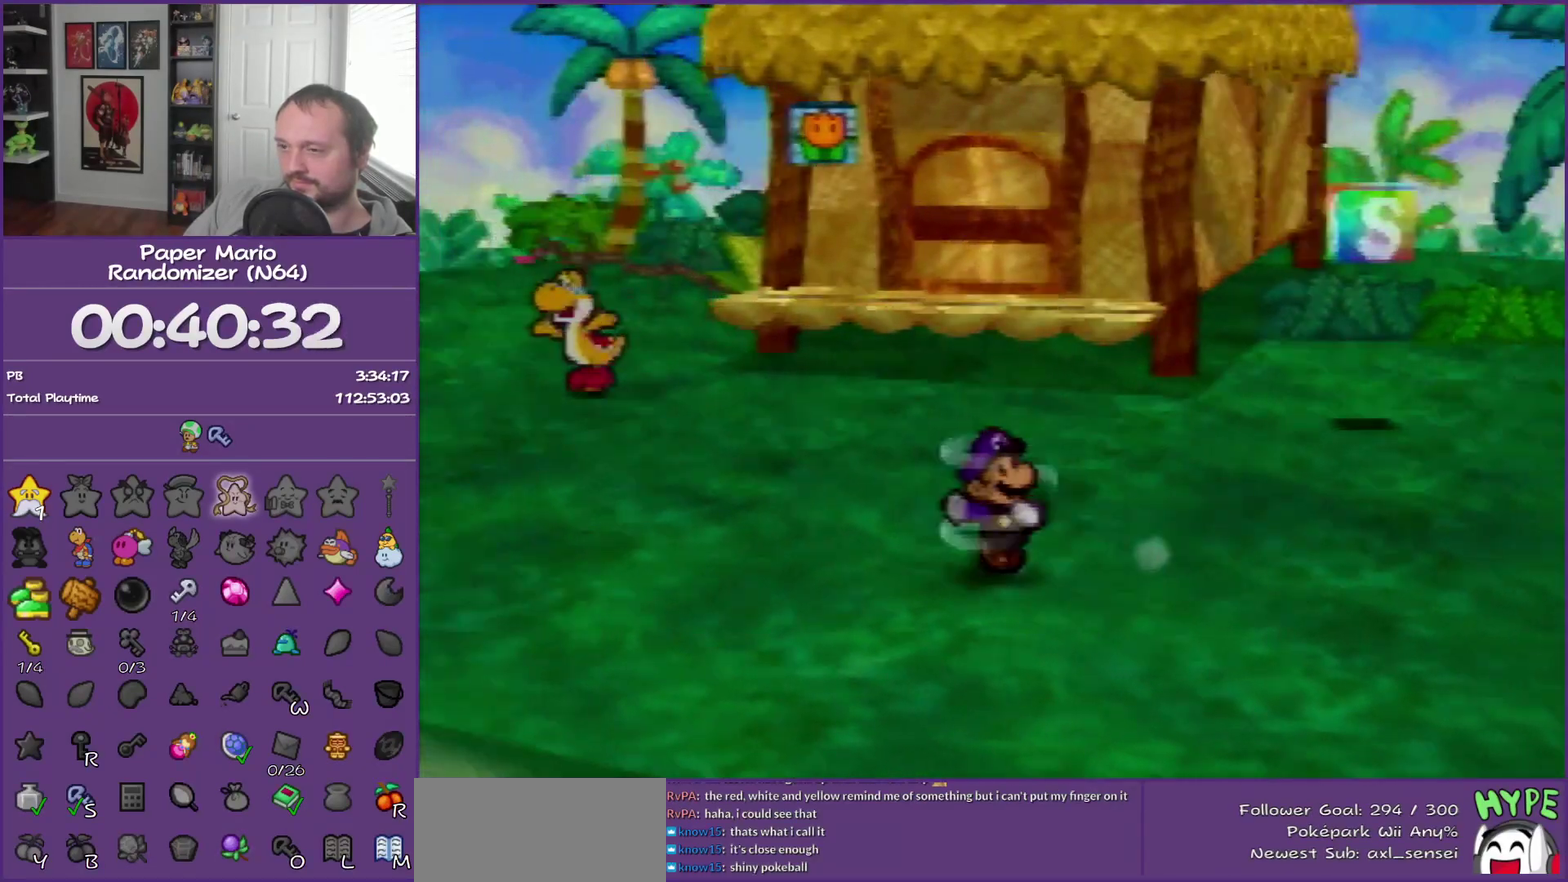
{"buttons": ["A"], "left_stick": "left", "events": [[217, "Z", "up"], [483, "A", "down"]]}
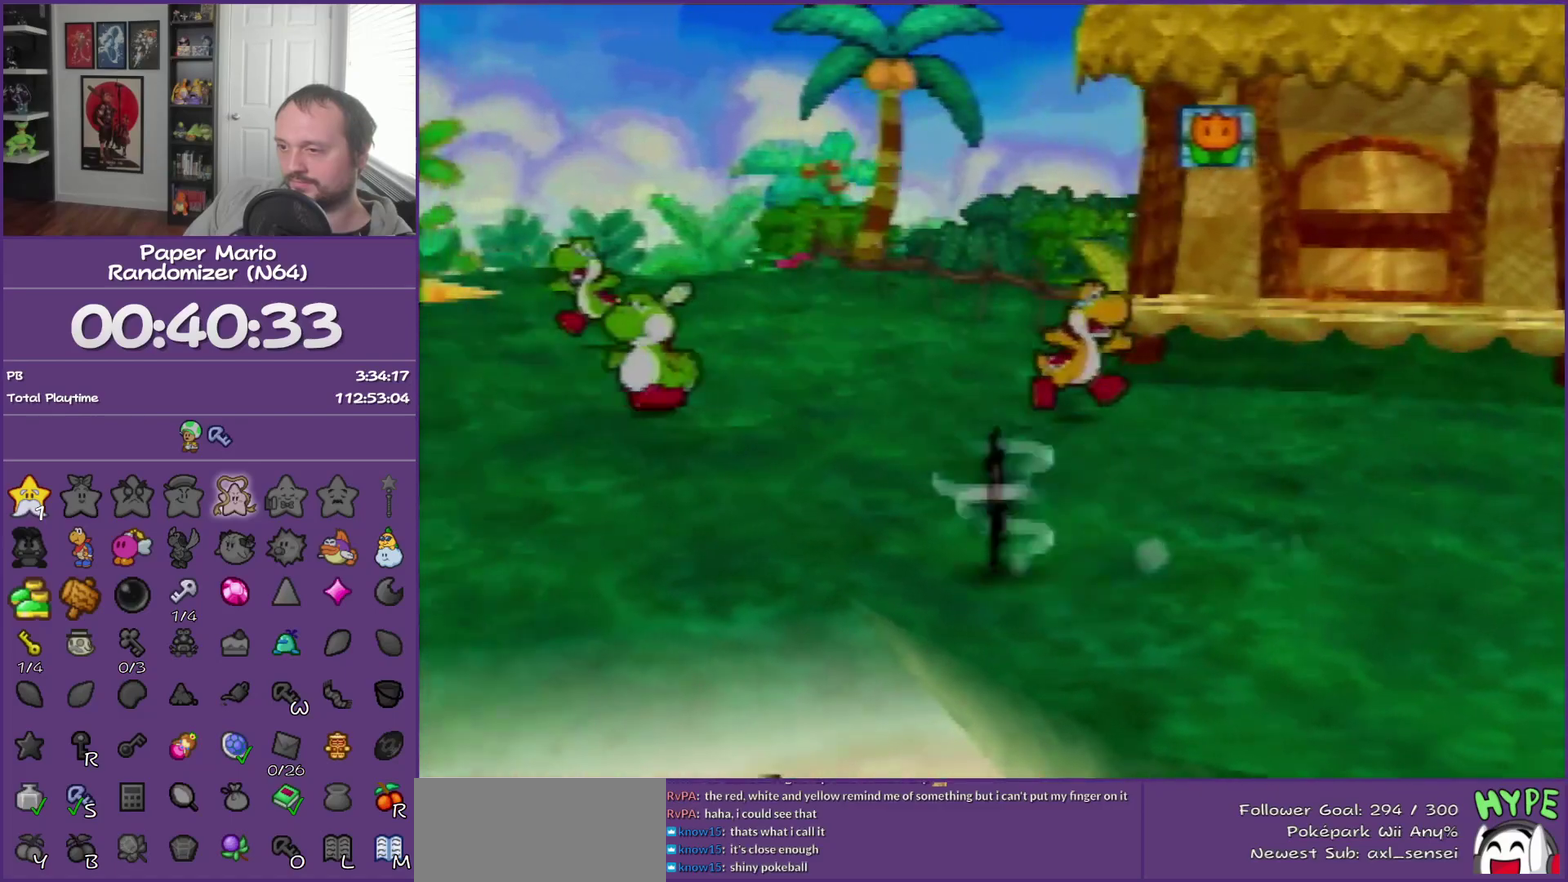
{"buttons": ["Z"], "left_stick": "left", "events": [[50, "A", "up"], [450, "Z", "down"]]}
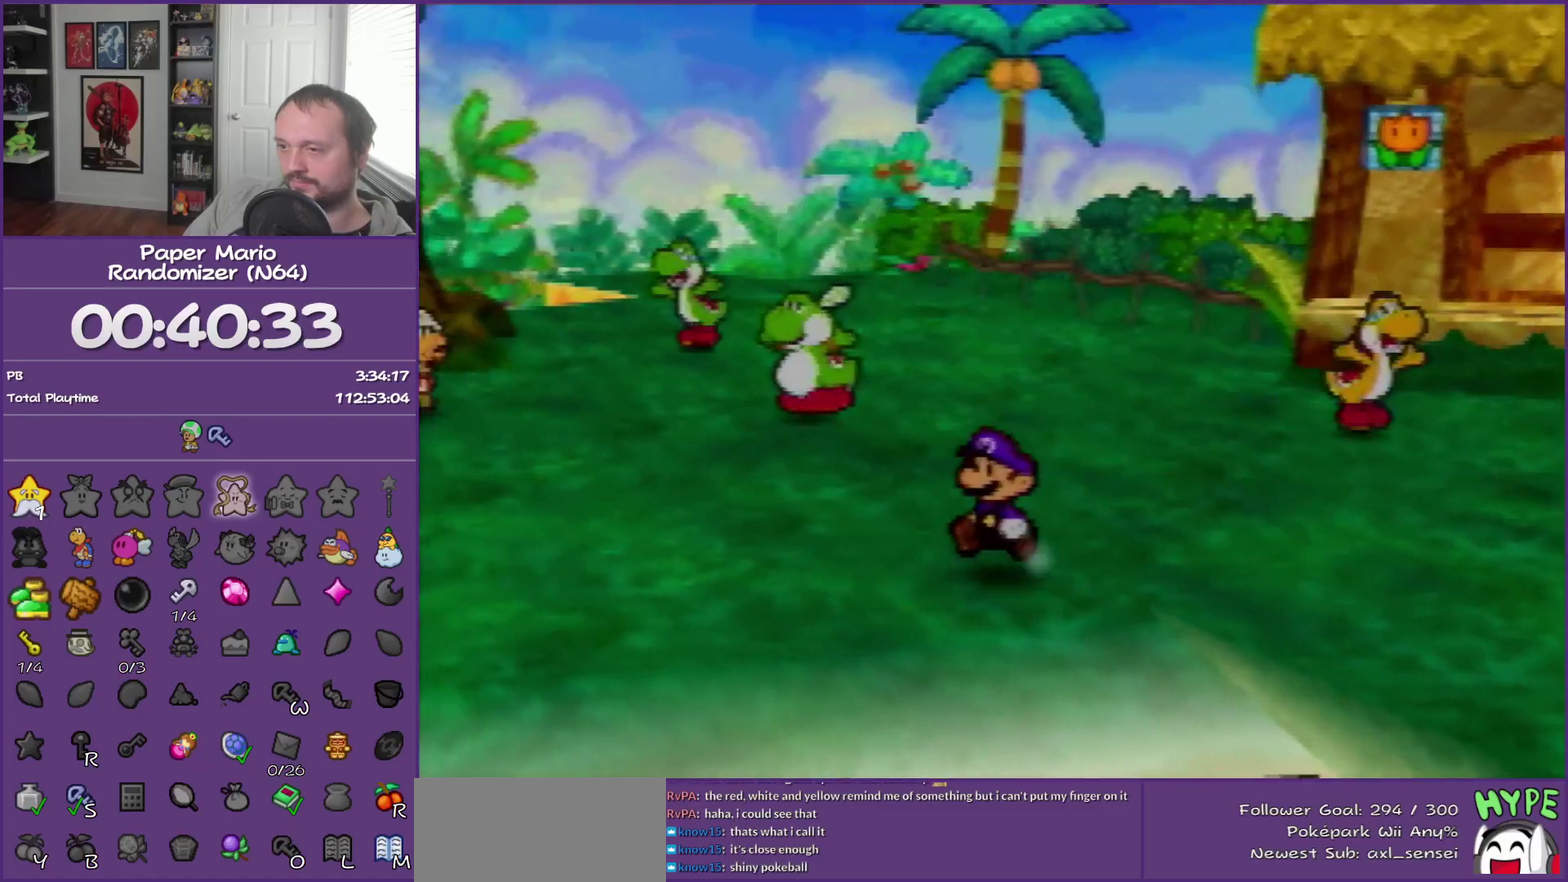
{"buttons": ["Z"], "left_stick": "left", "events": []}
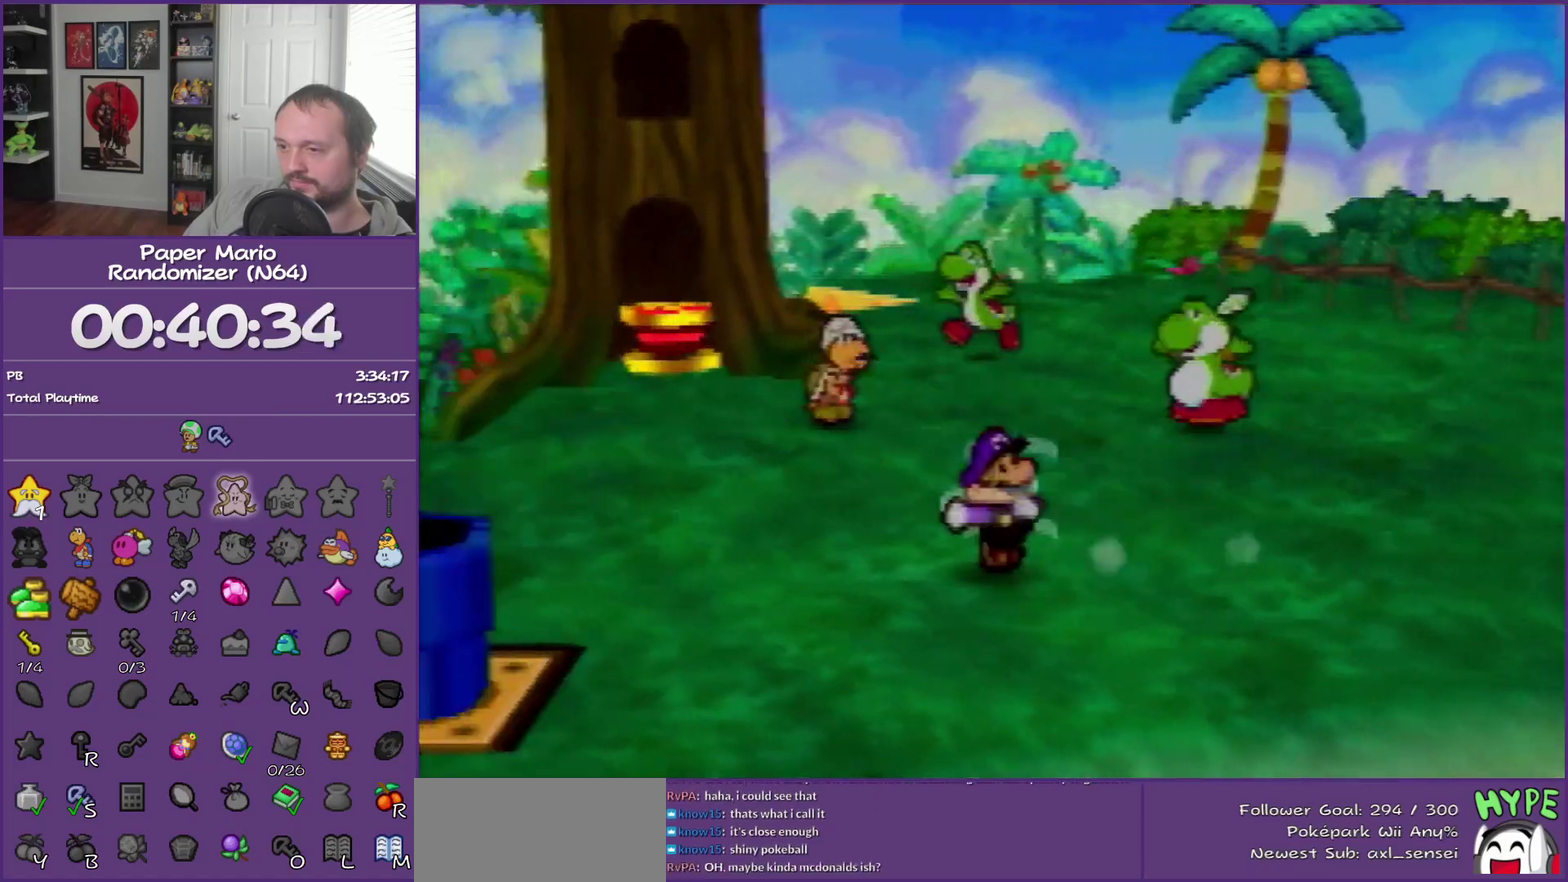
{"buttons": [], "left_stick": "up-left", "events": [[50, "Z", "up"], [183, "A", "down"], [200, "left_stick", "up-left"], [250, "A", "up"]]}
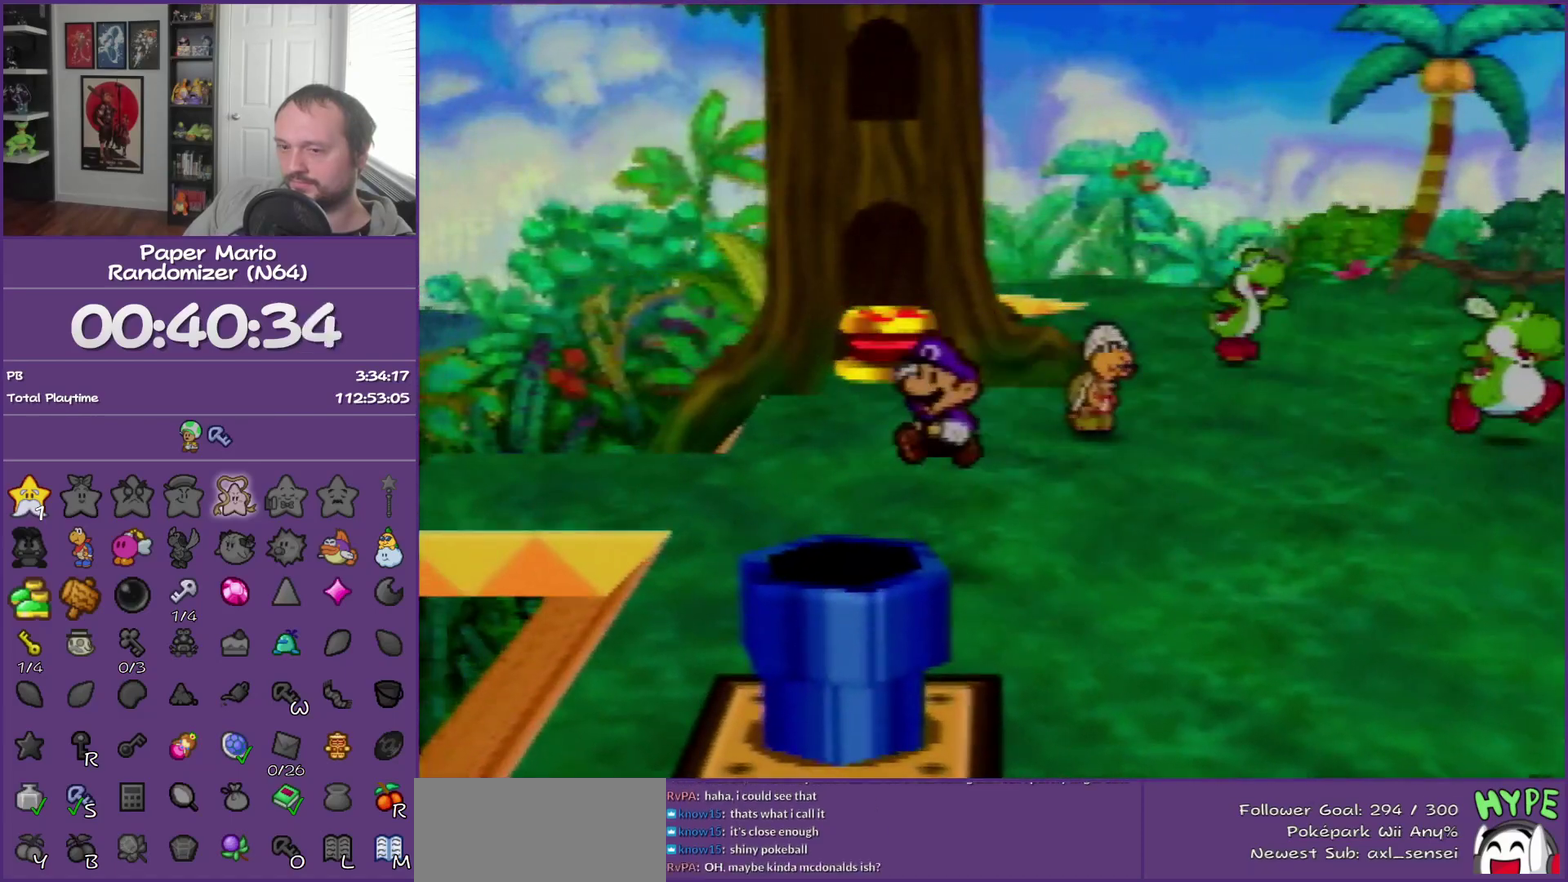
{"buttons": [], "left_stick": "up-left", "events": [[117, "Z", "down"], [233, "Z", "up"], [333, "Z", "down"], [450, "Z", "up"]]}
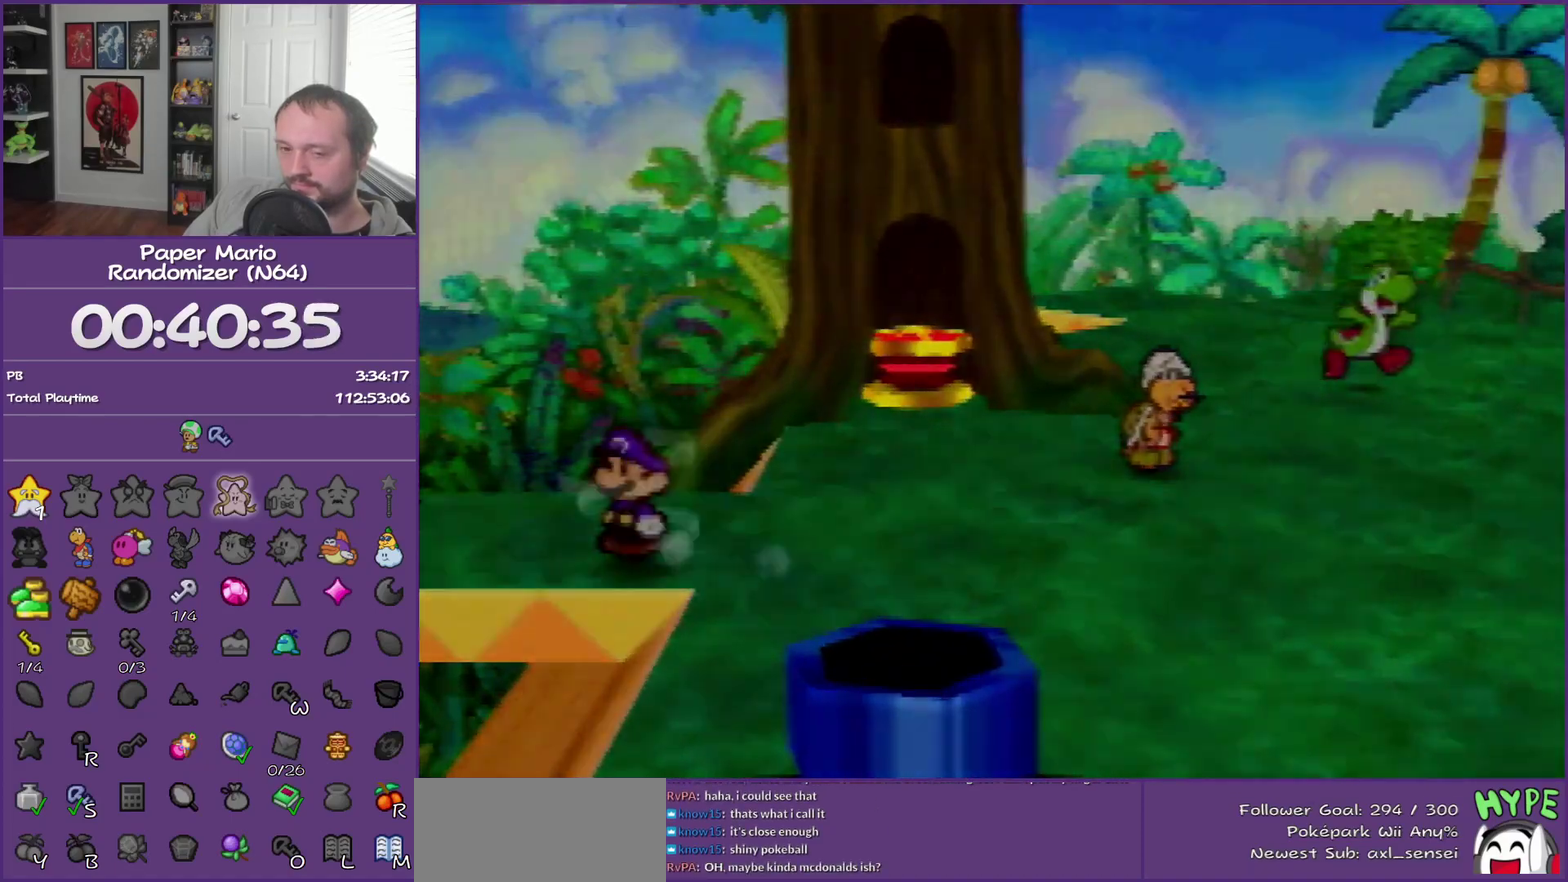
{"buttons": [], "left_stick": "center", "events": [[150, "left_stick", "center"]]}
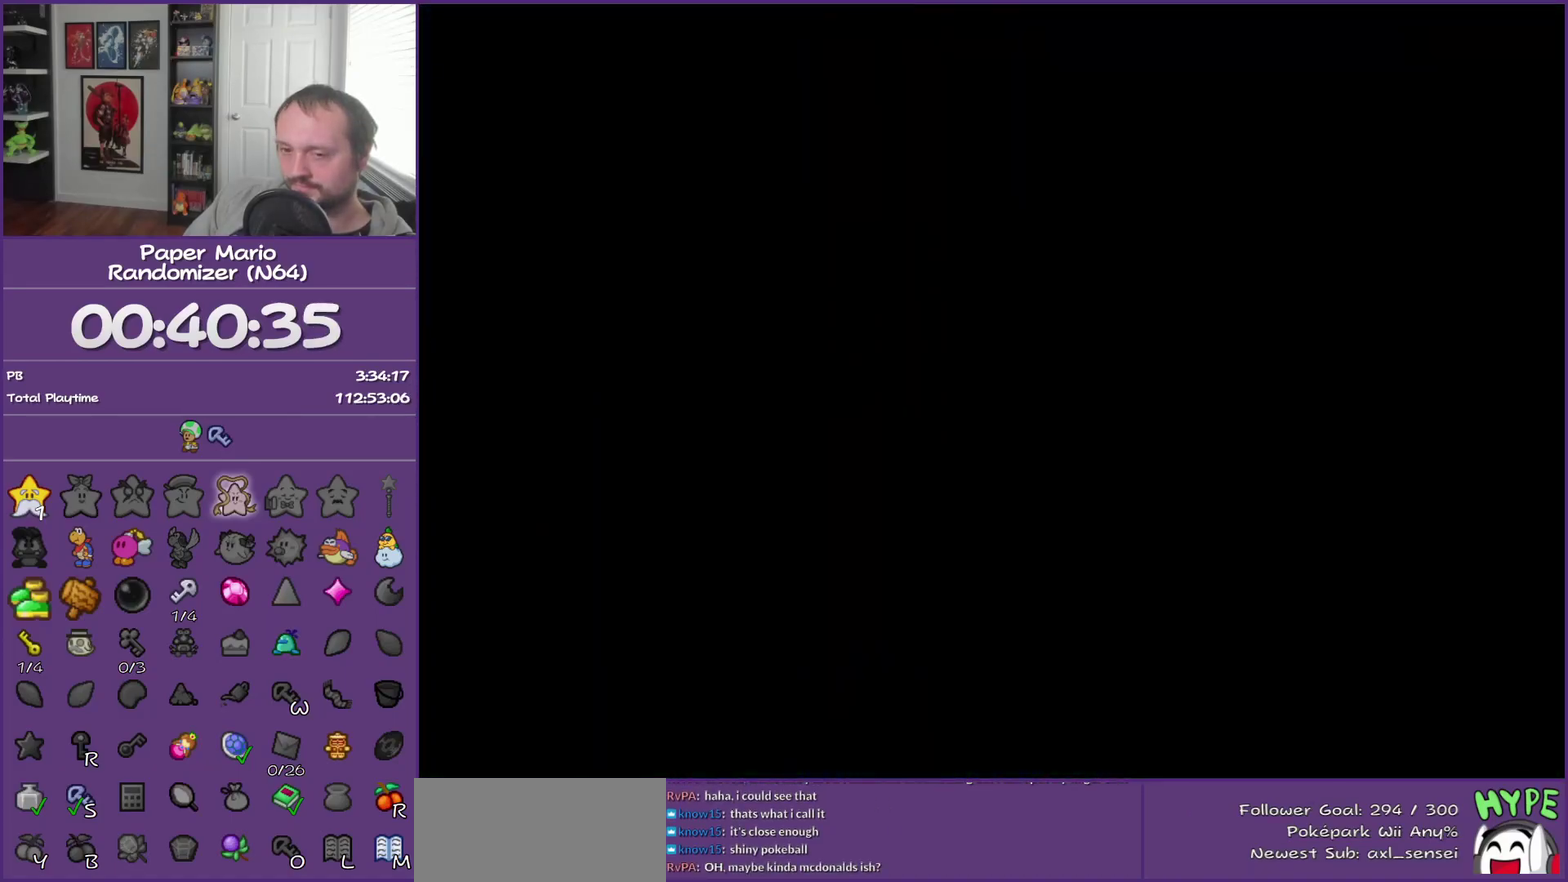
{"buttons": [], "left_stick": "center", "events": []}
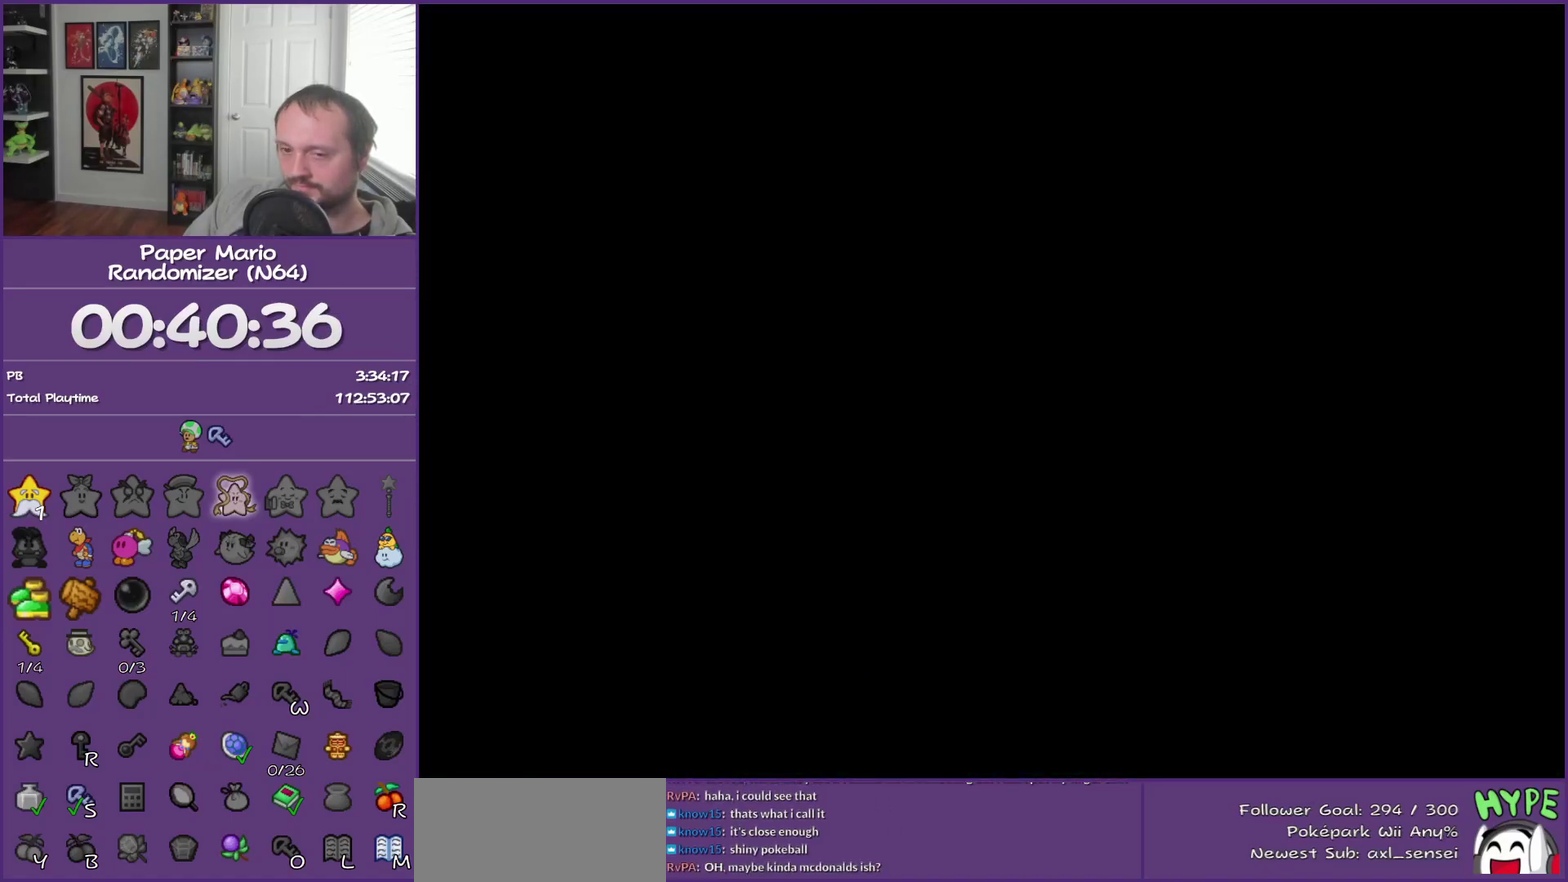
{"buttons": [], "left_stick": "left", "events": [[150, "left_stick", "left"]]}
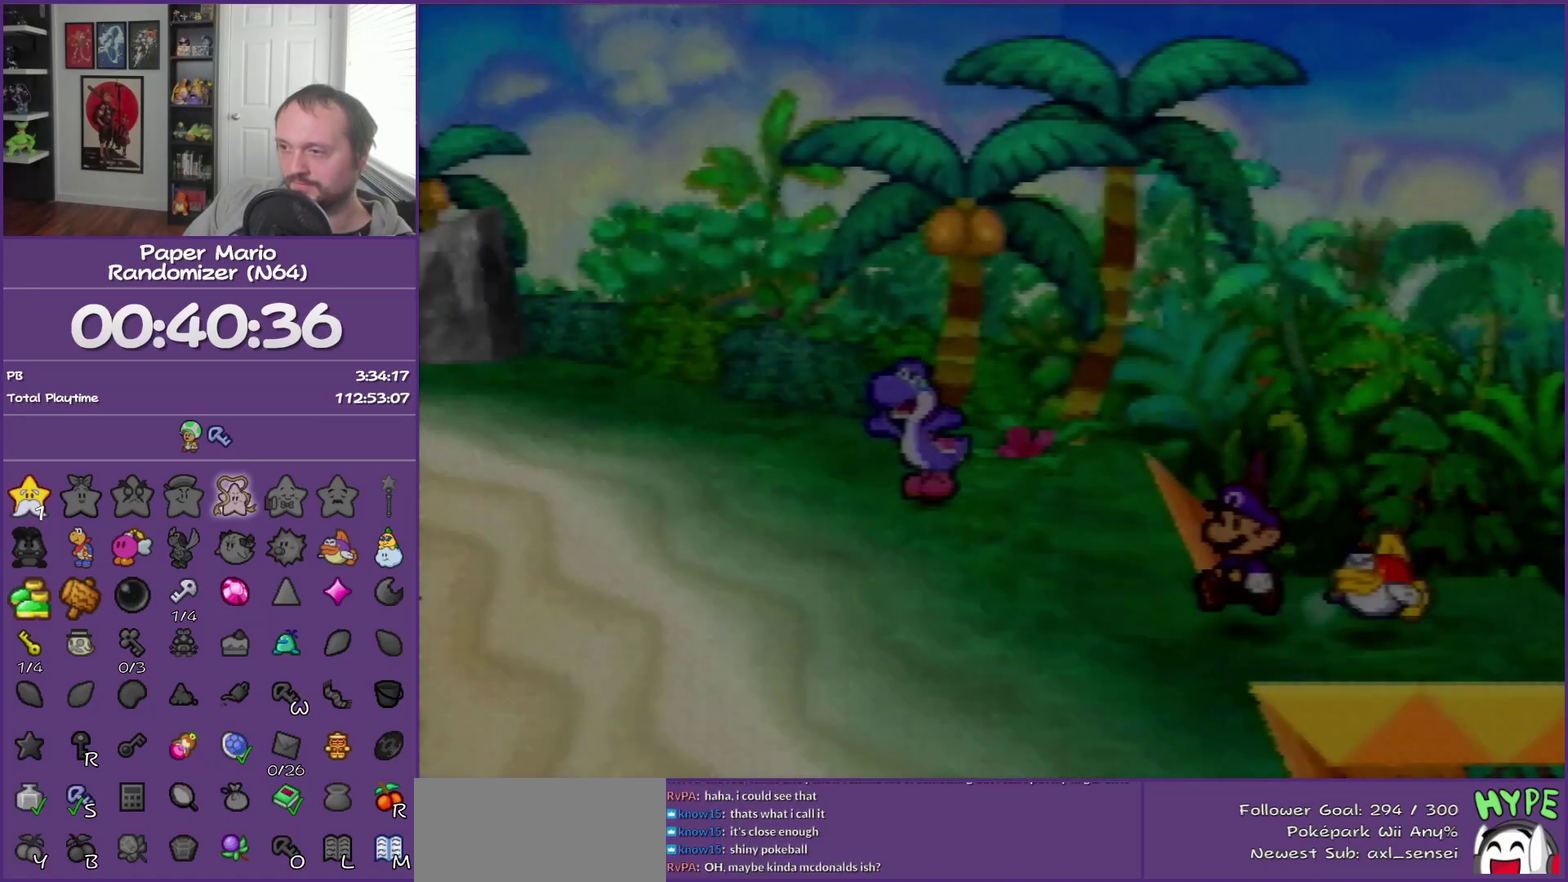
{"buttons": [], "left_stick": "up-left", "events": [[200, "left_stick", "up-left"]]}
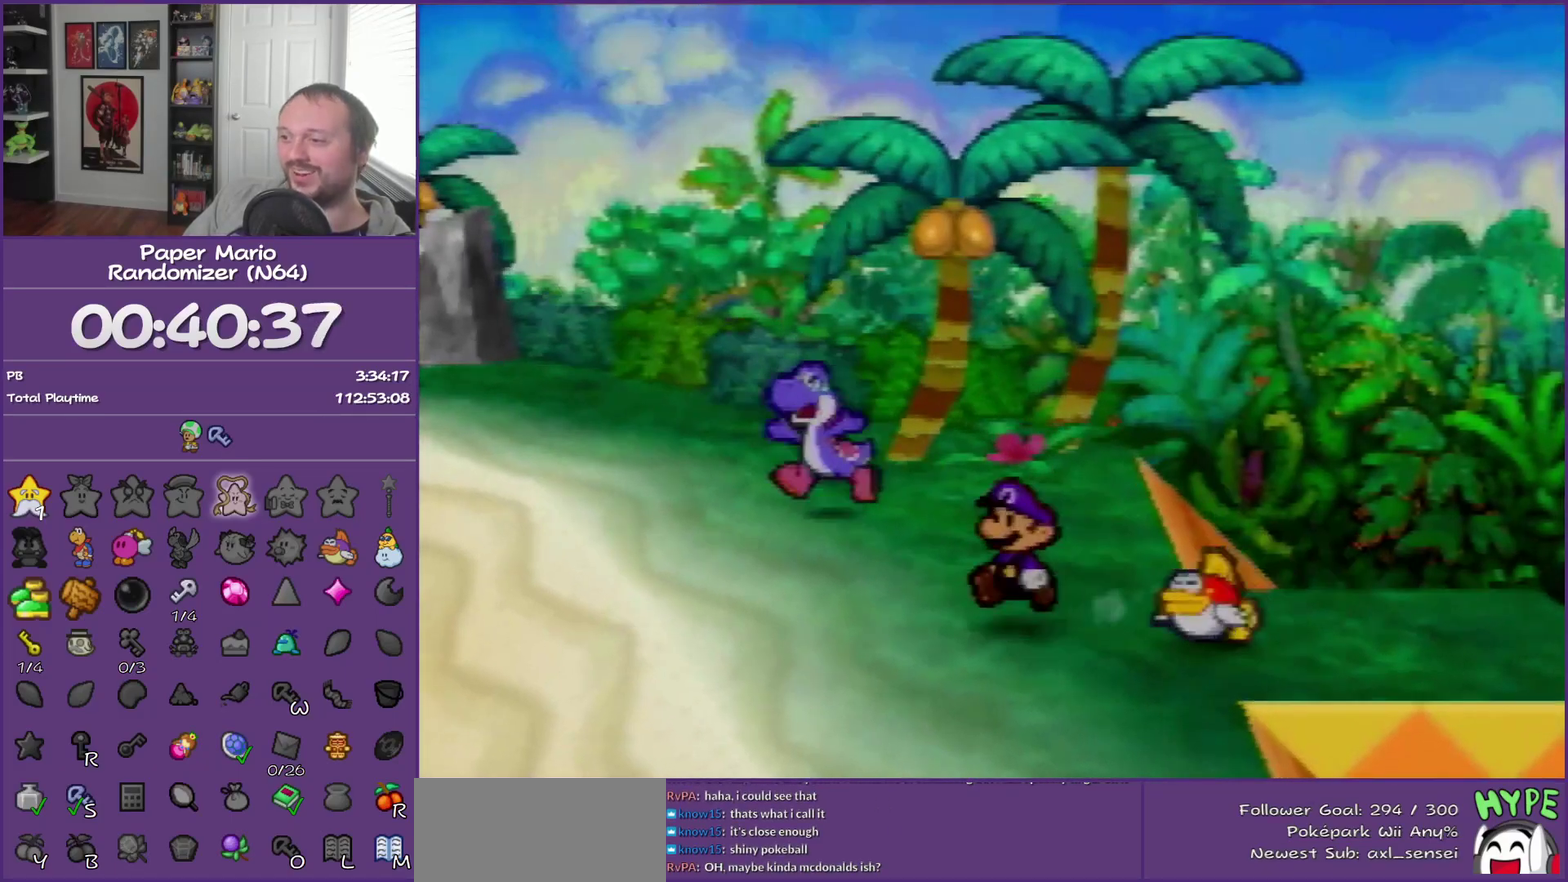
{"buttons": [], "left_stick": "up", "events": [[200, "left_stick", "up"]]}
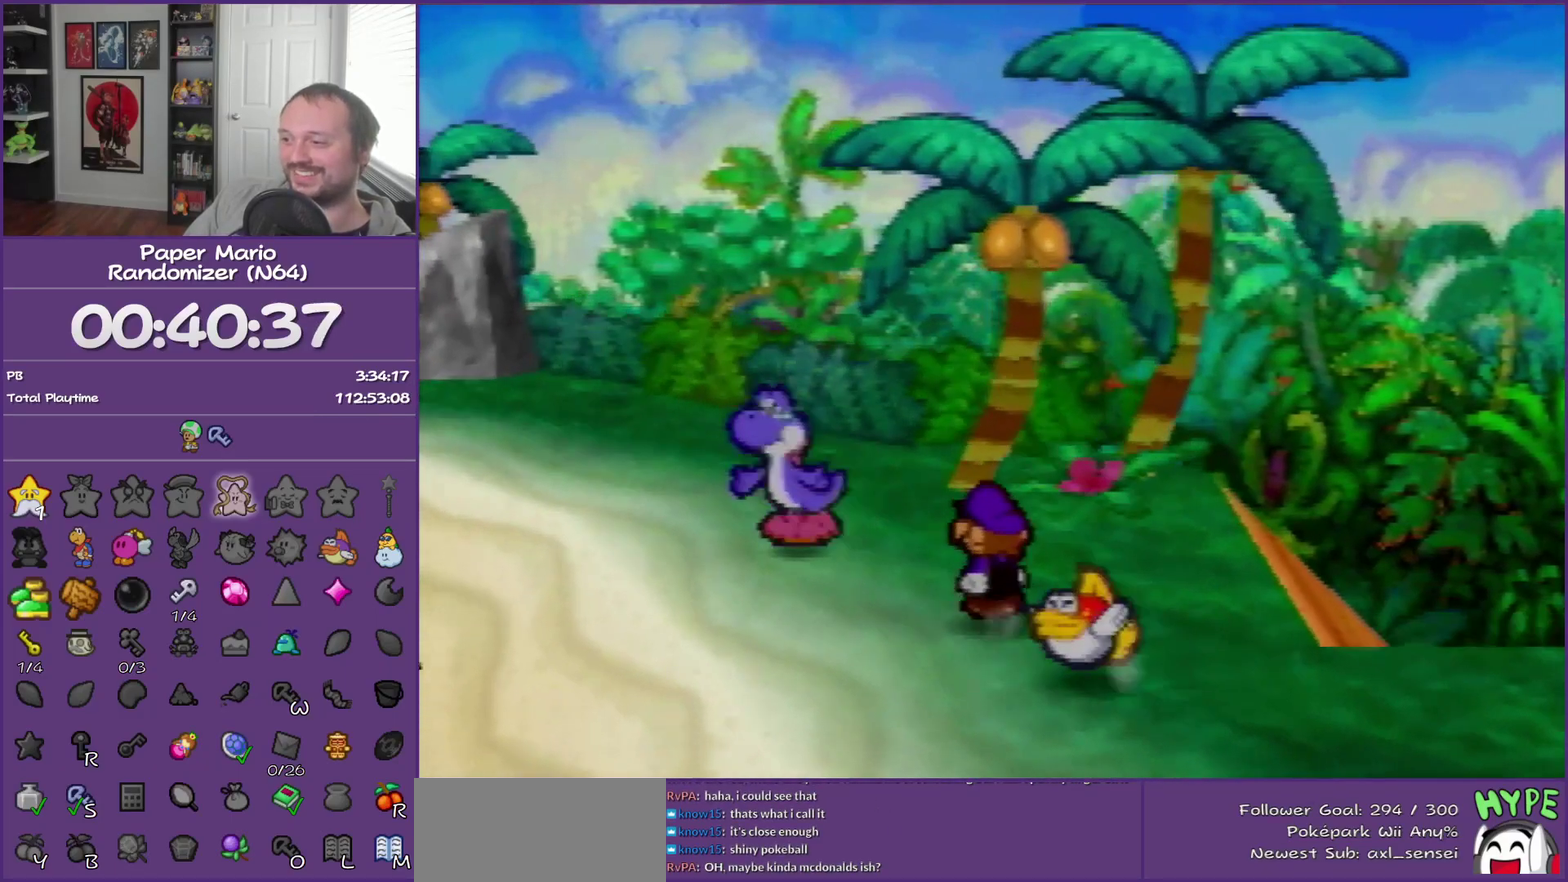
{"buttons": [], "left_stick": "left", "events": [[17, "Z", "down"], [200, "Z", "up"], [333, "left_stick", "up-left"], [483, "left_stick", "left"]]}
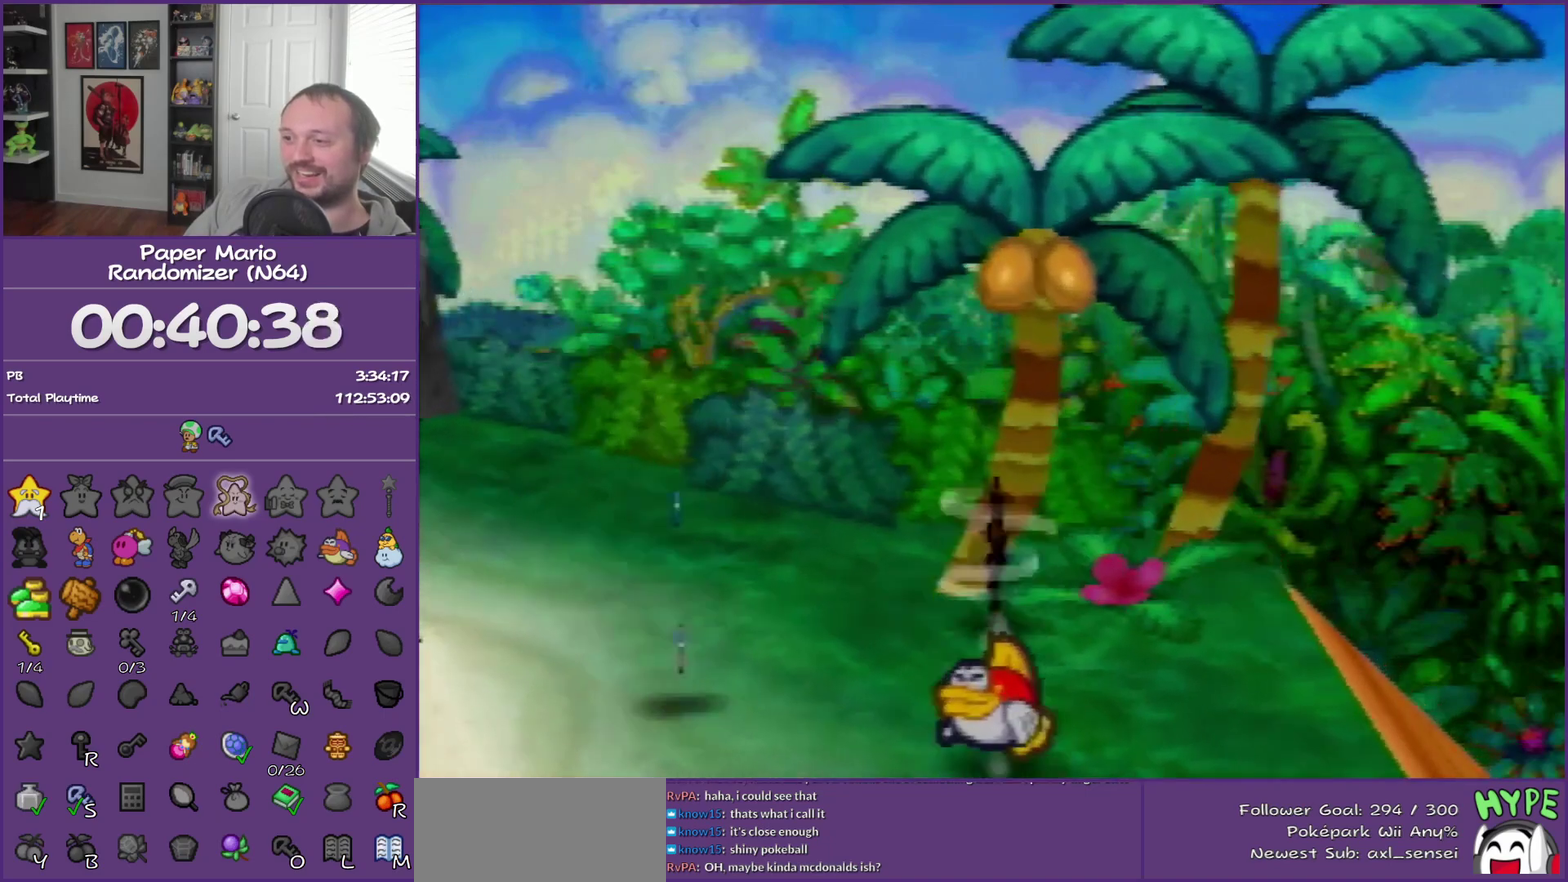
{"buttons": [], "left_stick": "down-left", "events": [[183, "left_stick", "up-left"], [233, "left_stick", "up"], [300, "left_stick", "center"], [483, "left_stick", "down-left"]]}
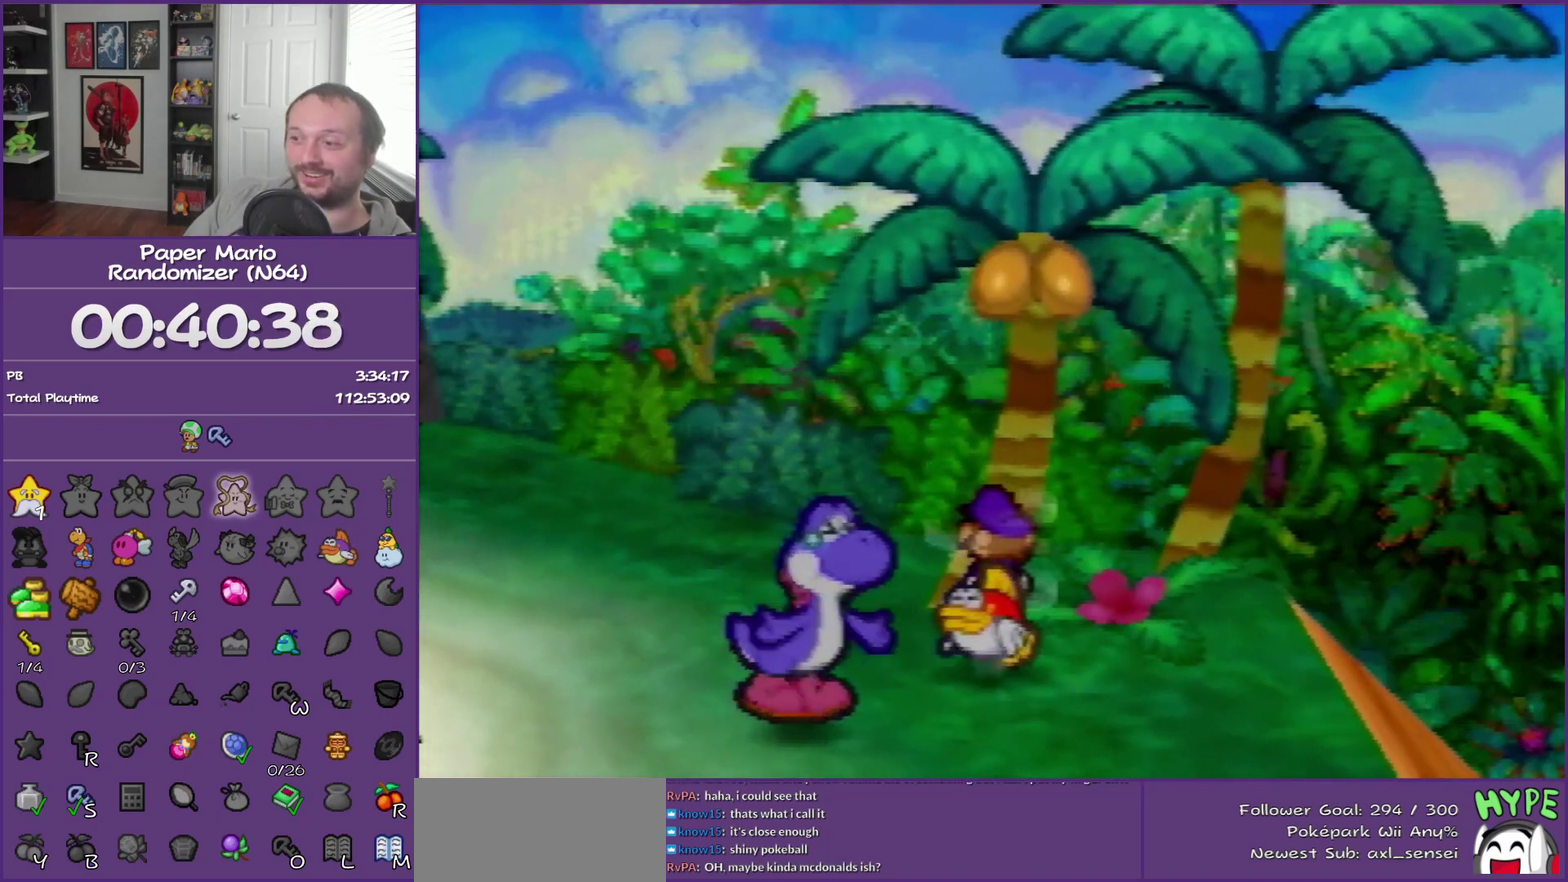
{"buttons": [], "left_stick": "right", "events": [[200, "left_stick", "up-left"], [367, "left_stick", "up-right"], [500, "left_stick", "right"]]}
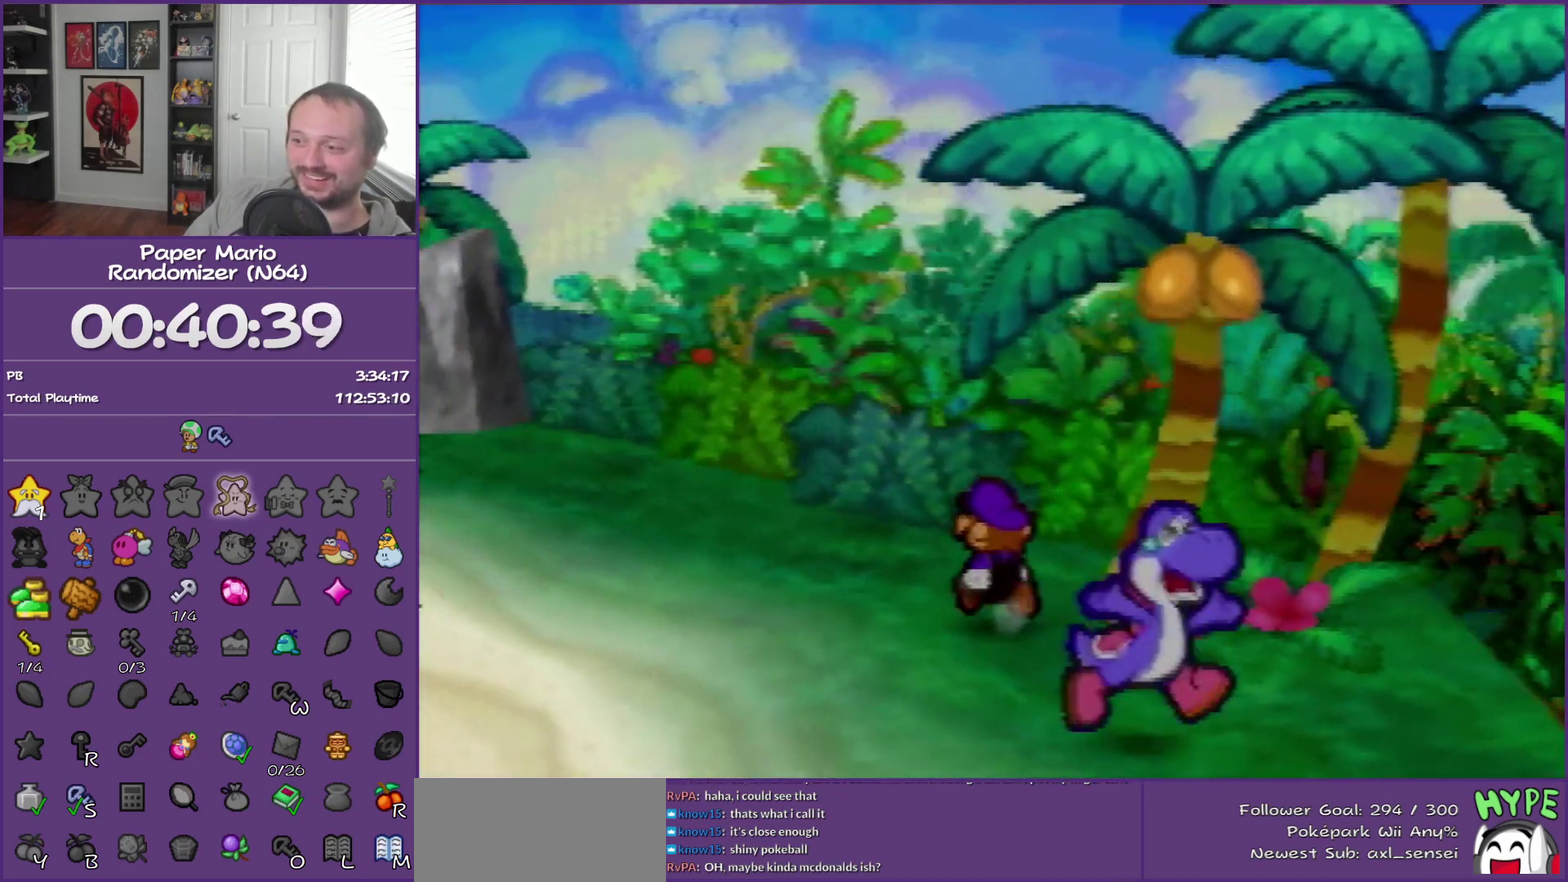
{"buttons": [], "left_stick": "center", "events": [[67, "B", "down"], [133, "left_stick", "center"], [283, "B", "up"]]}
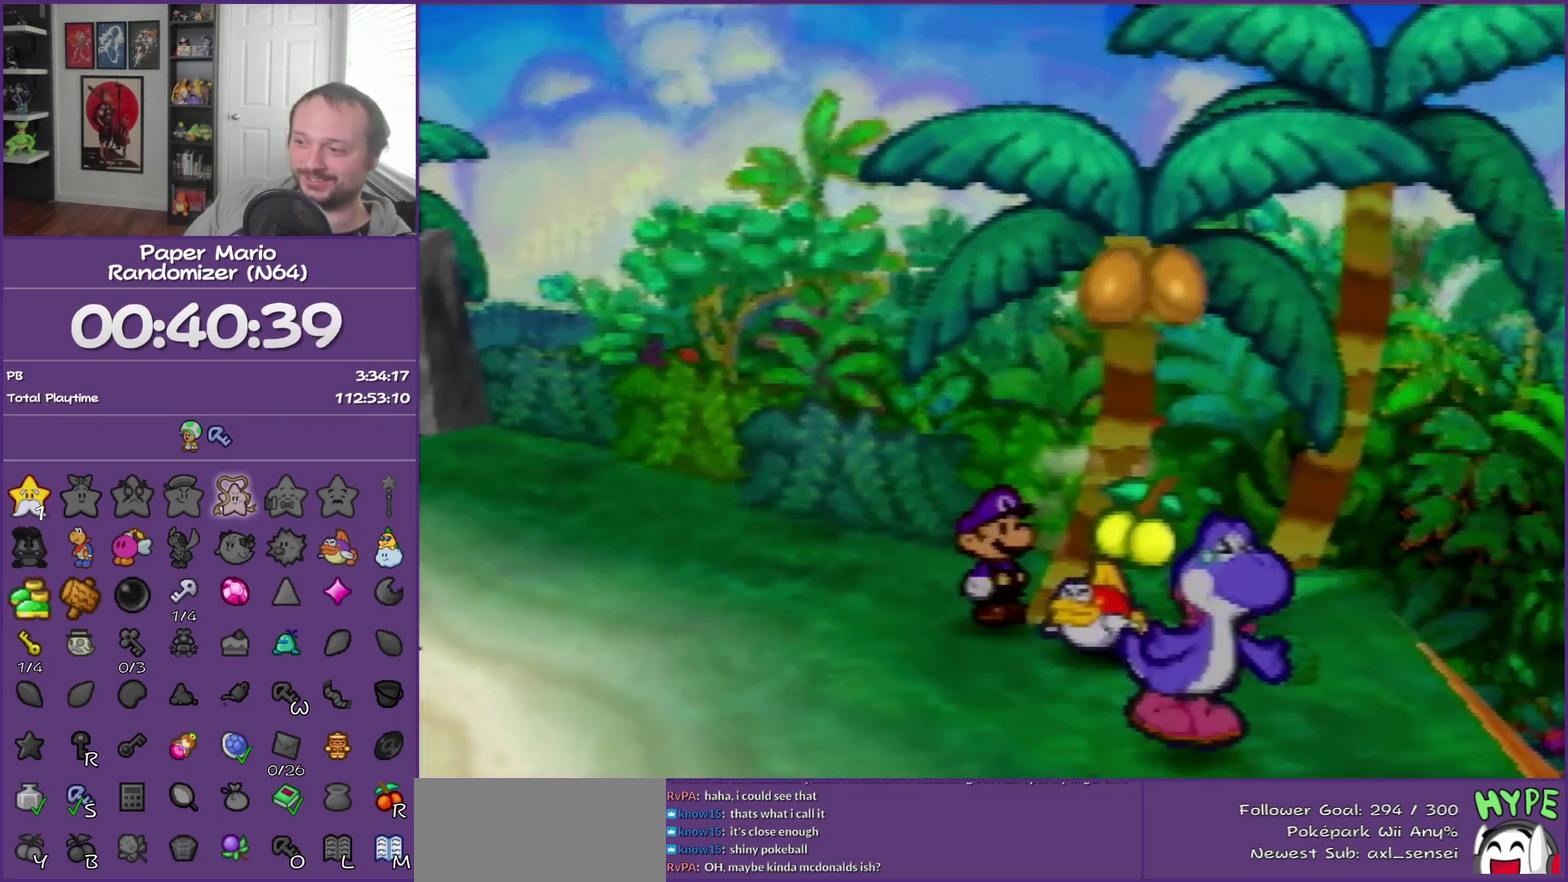
{"buttons": ["B"], "left_stick": "center", "events": [[283, "left_stick", "down-right"], [433, "B", "down"], [467, "left_stick", "center"]]}
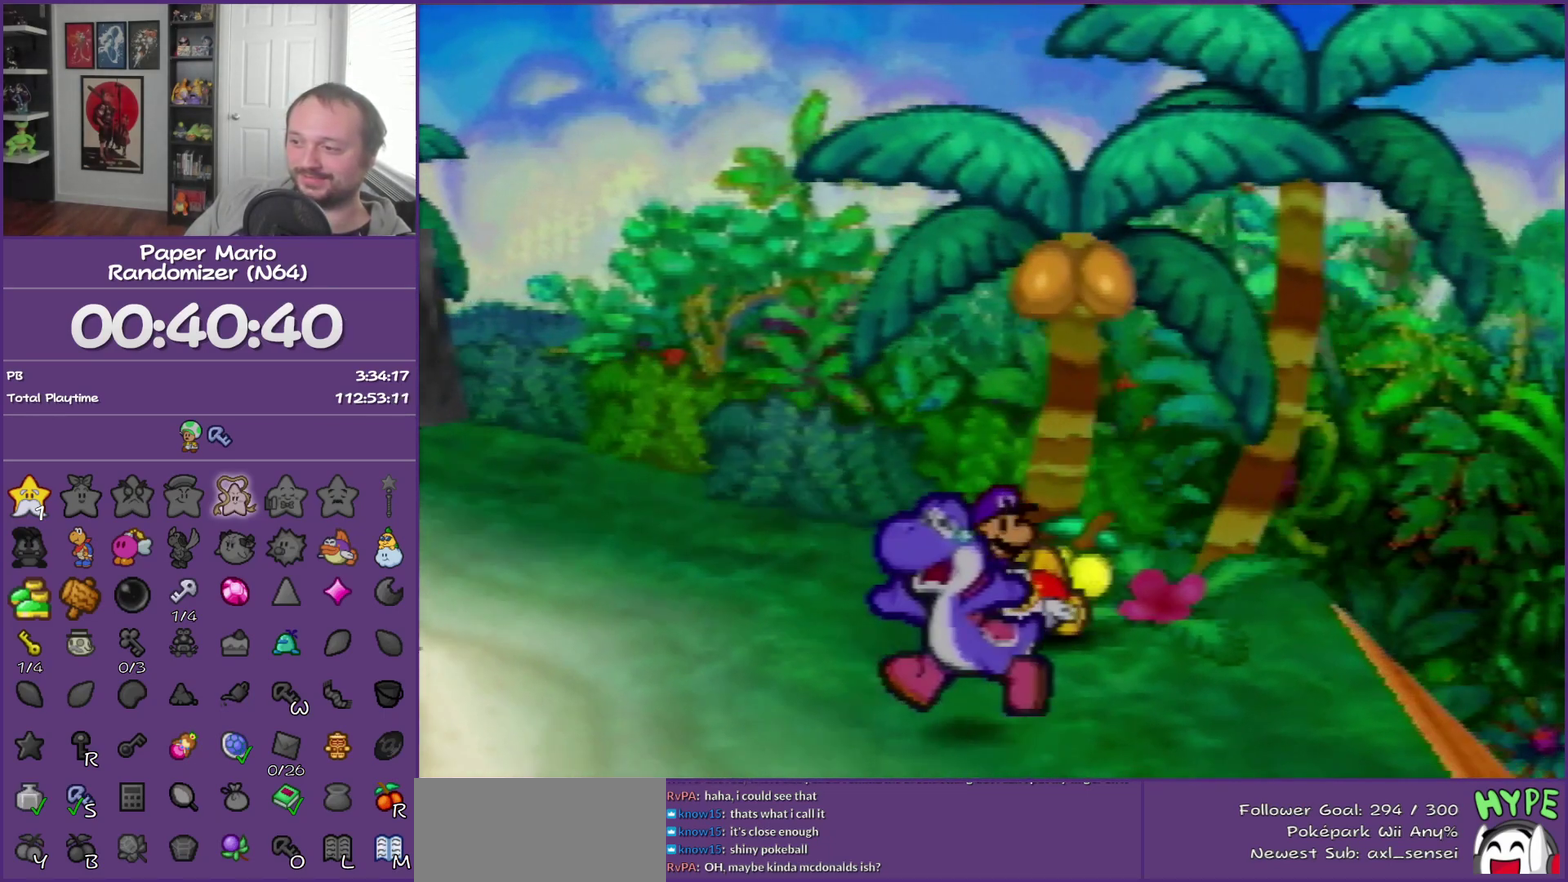
{"buttons": [], "left_stick": "center", "events": [[133, "B", "up"]]}
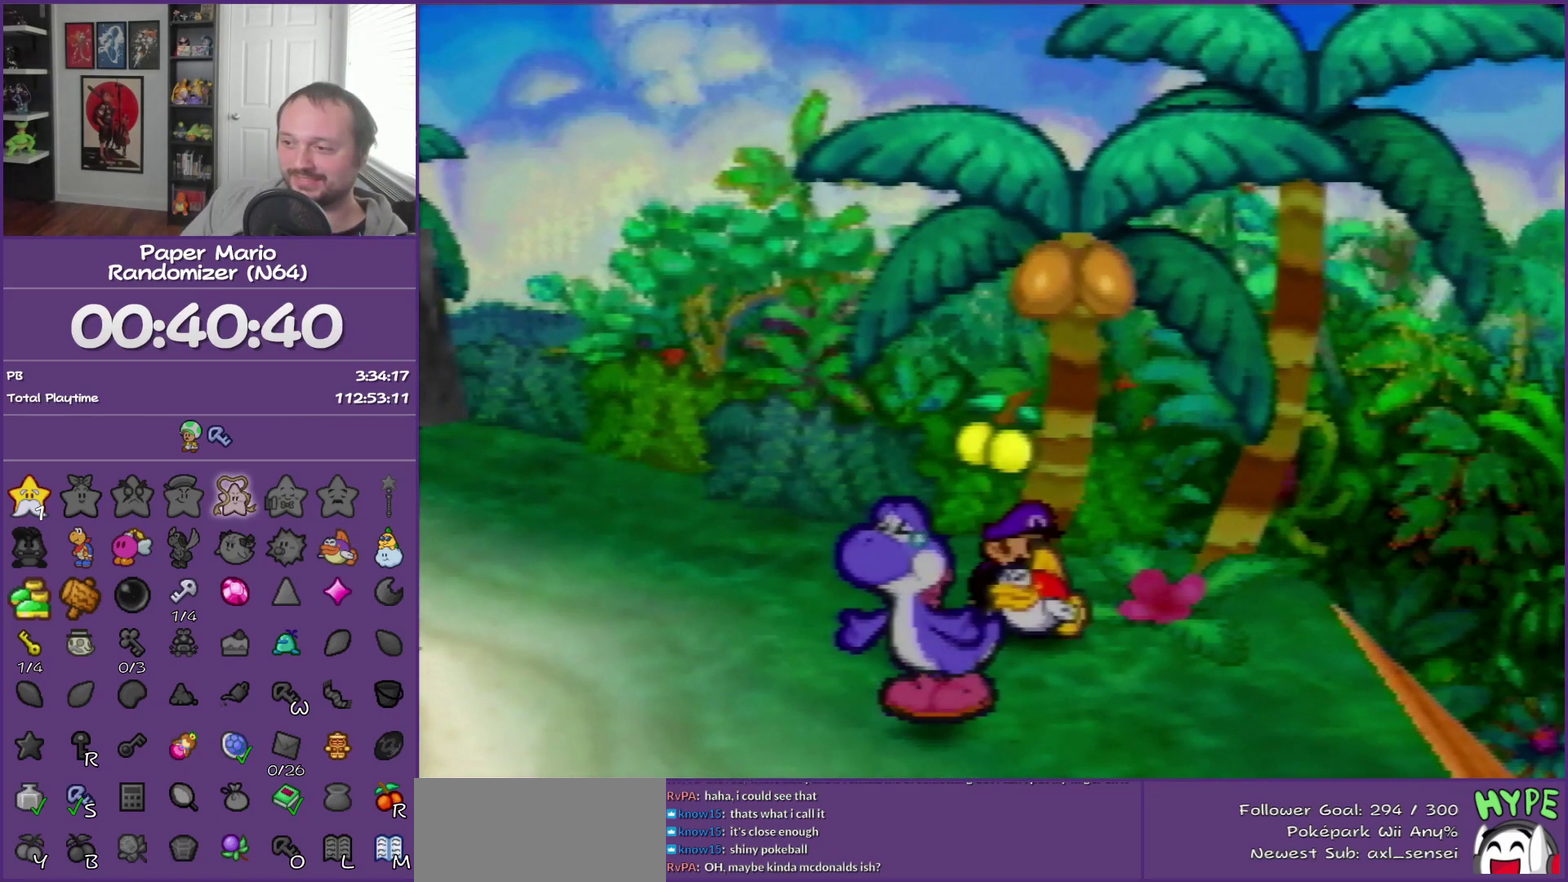
{"buttons": [], "left_stick": "left", "events": [[500, "left_stick", "left"]]}
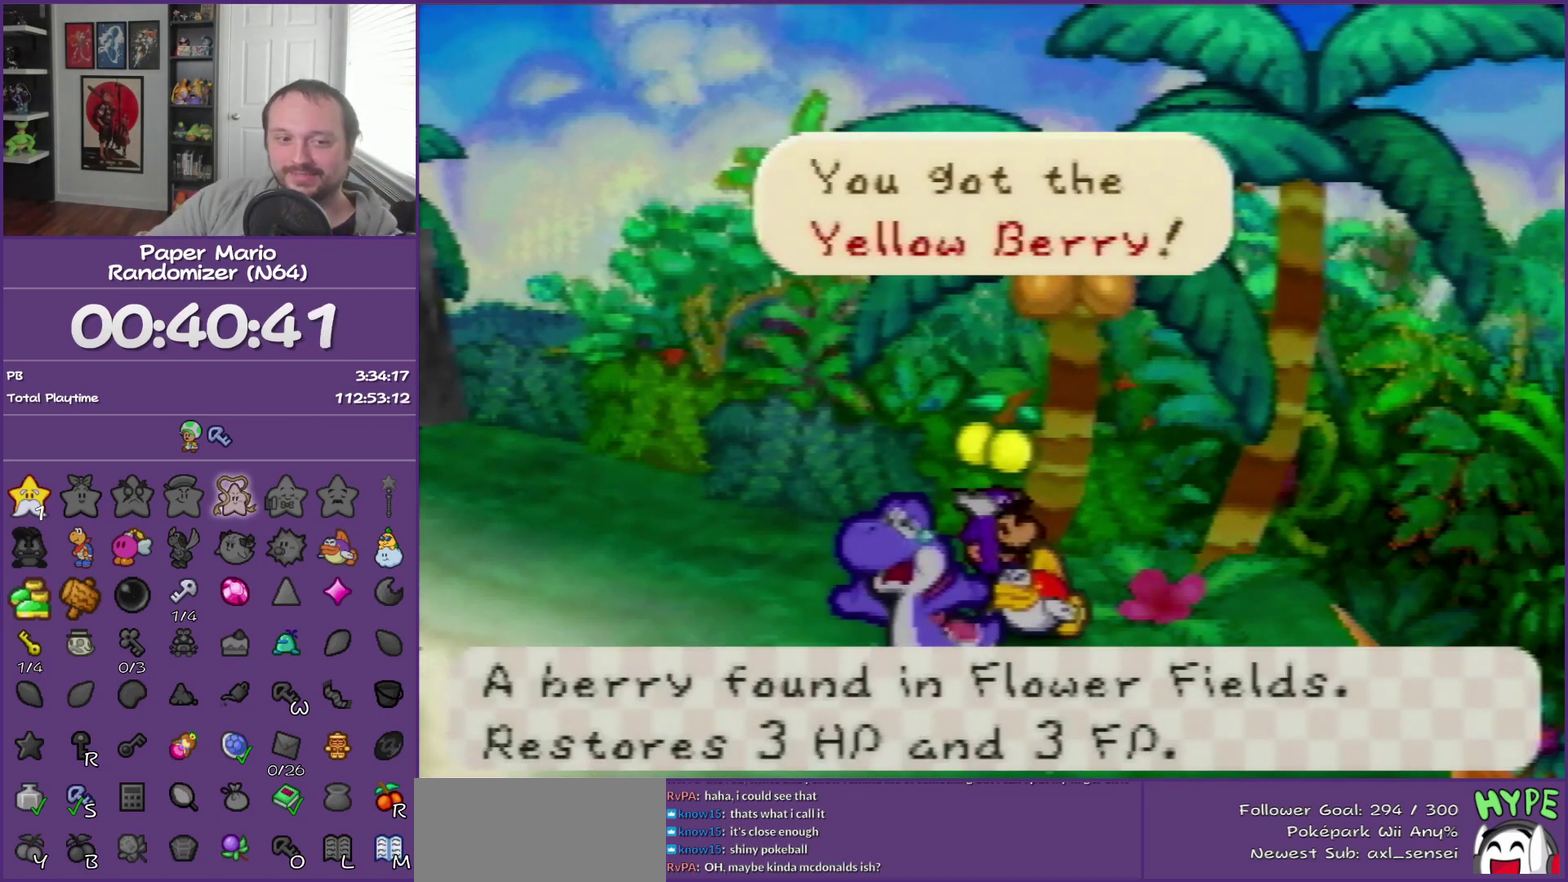
{"buttons": [], "left_stick": "left", "events": []}
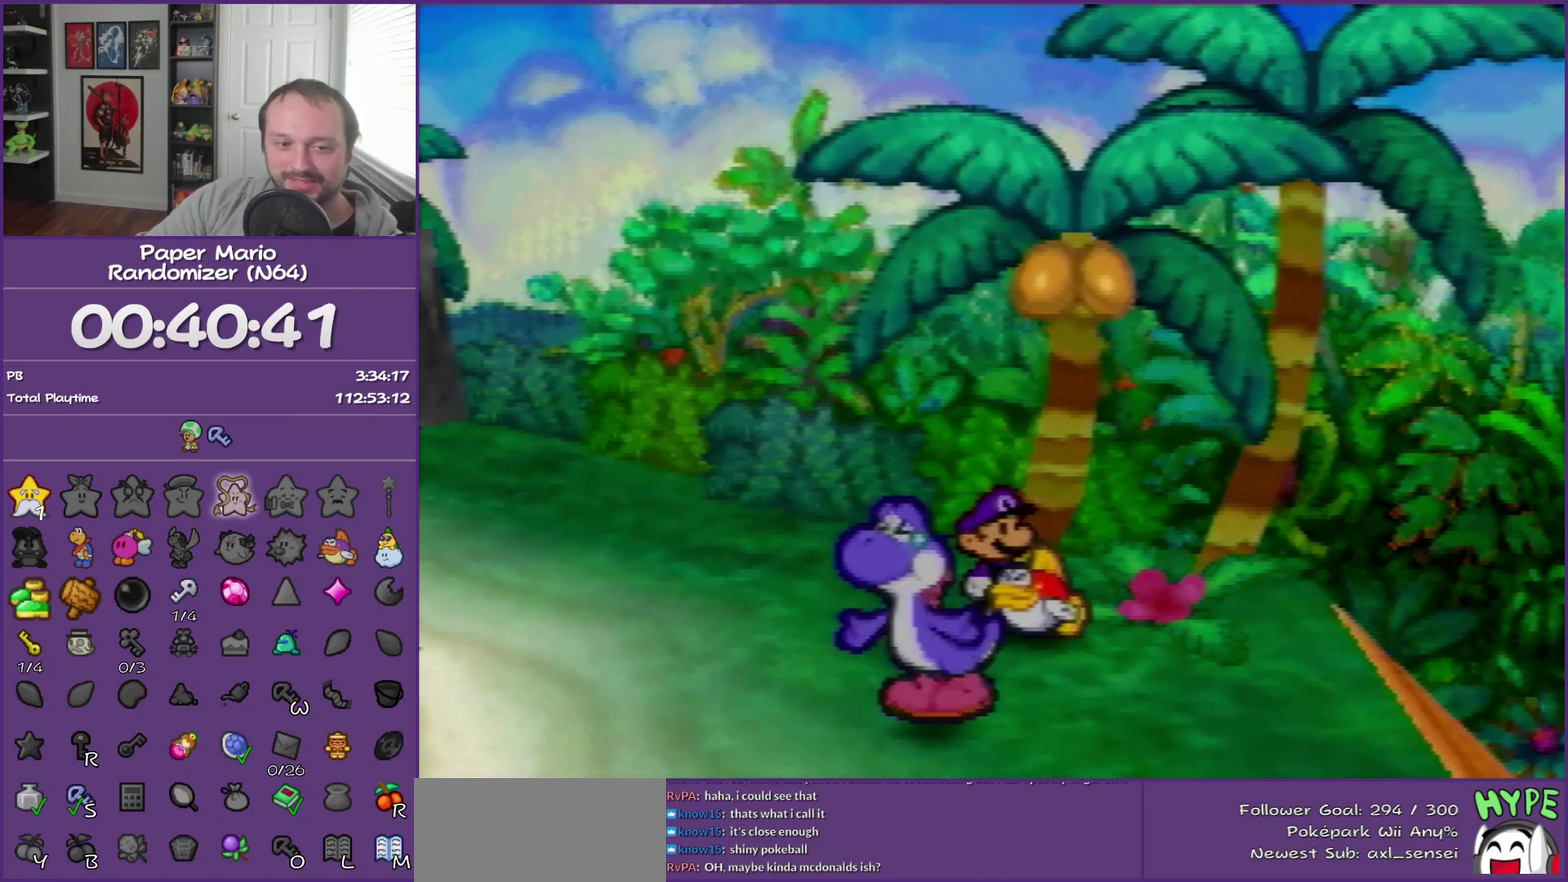
{"buttons": [], "left_stick": "left", "events": []}
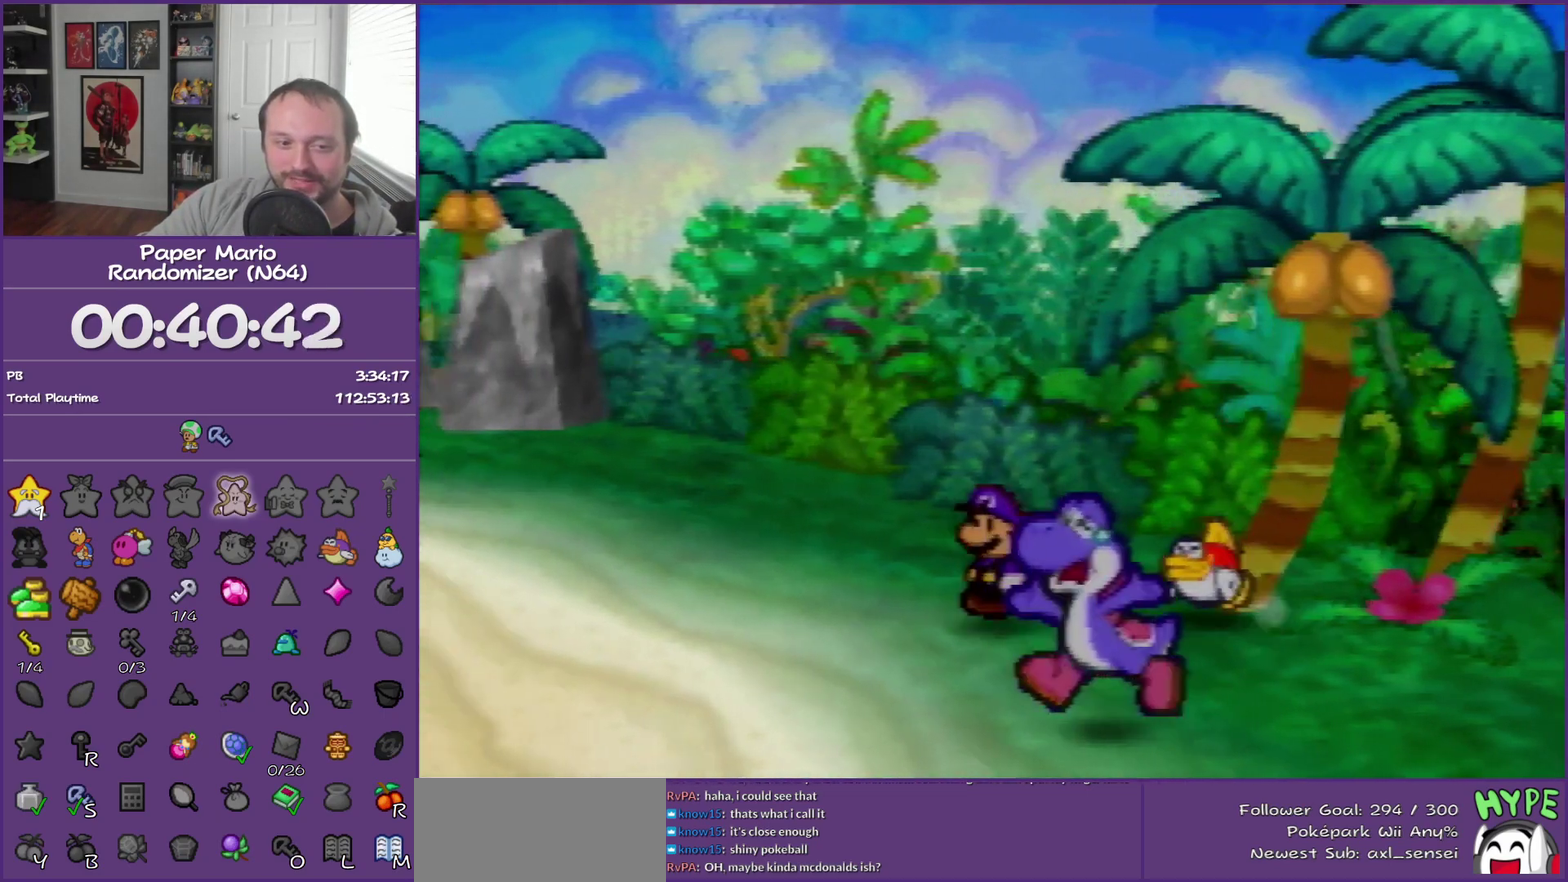
{"buttons": [], "left_stick": "left", "events": []}
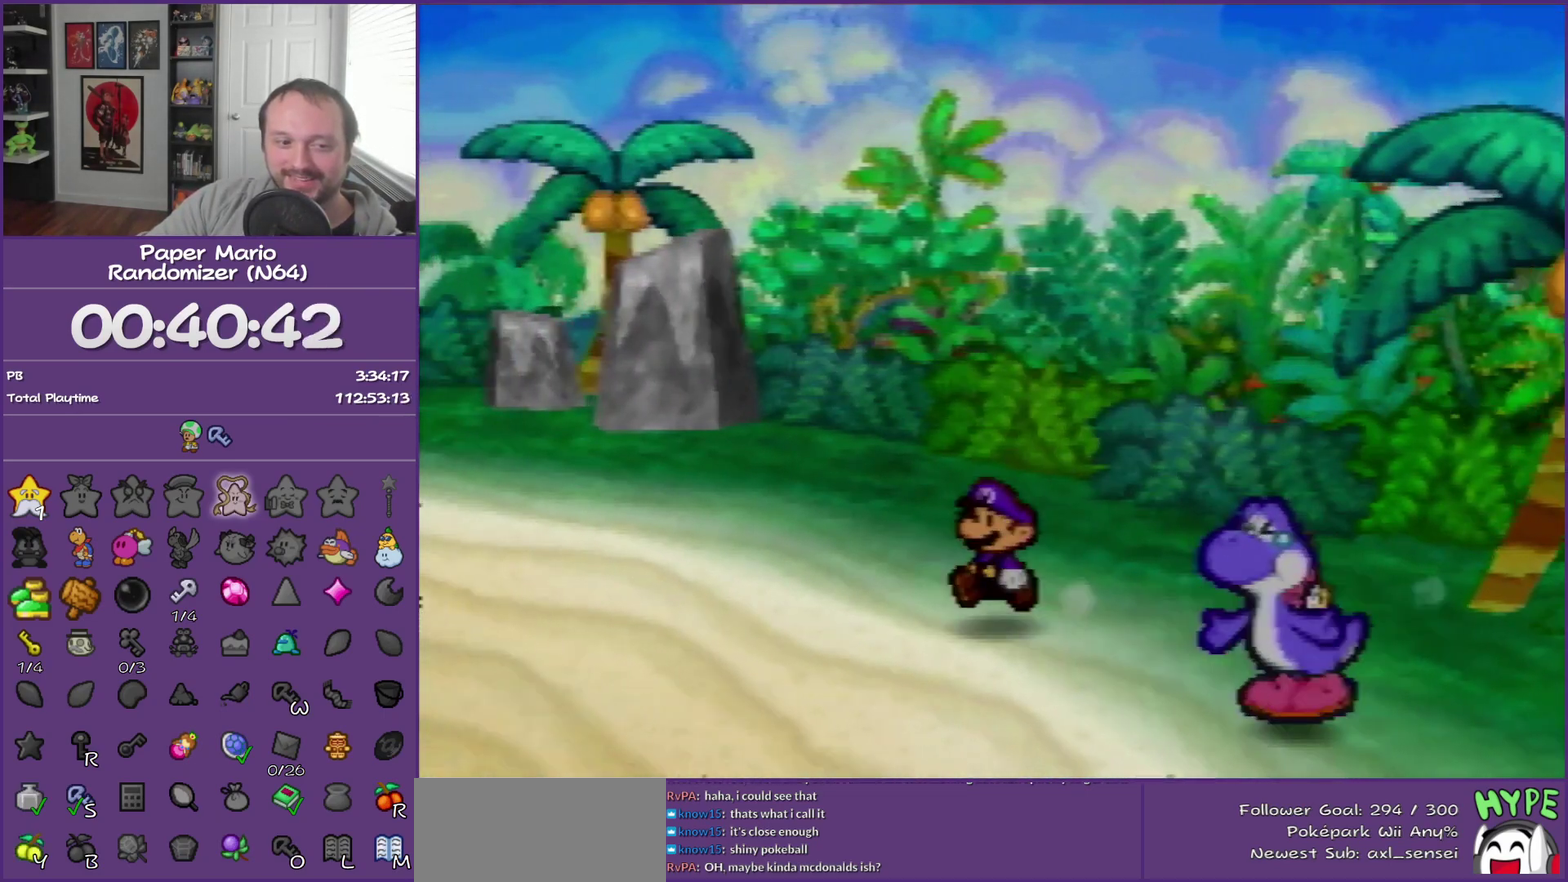
{"buttons": [], "left_stick": "left", "events": []}
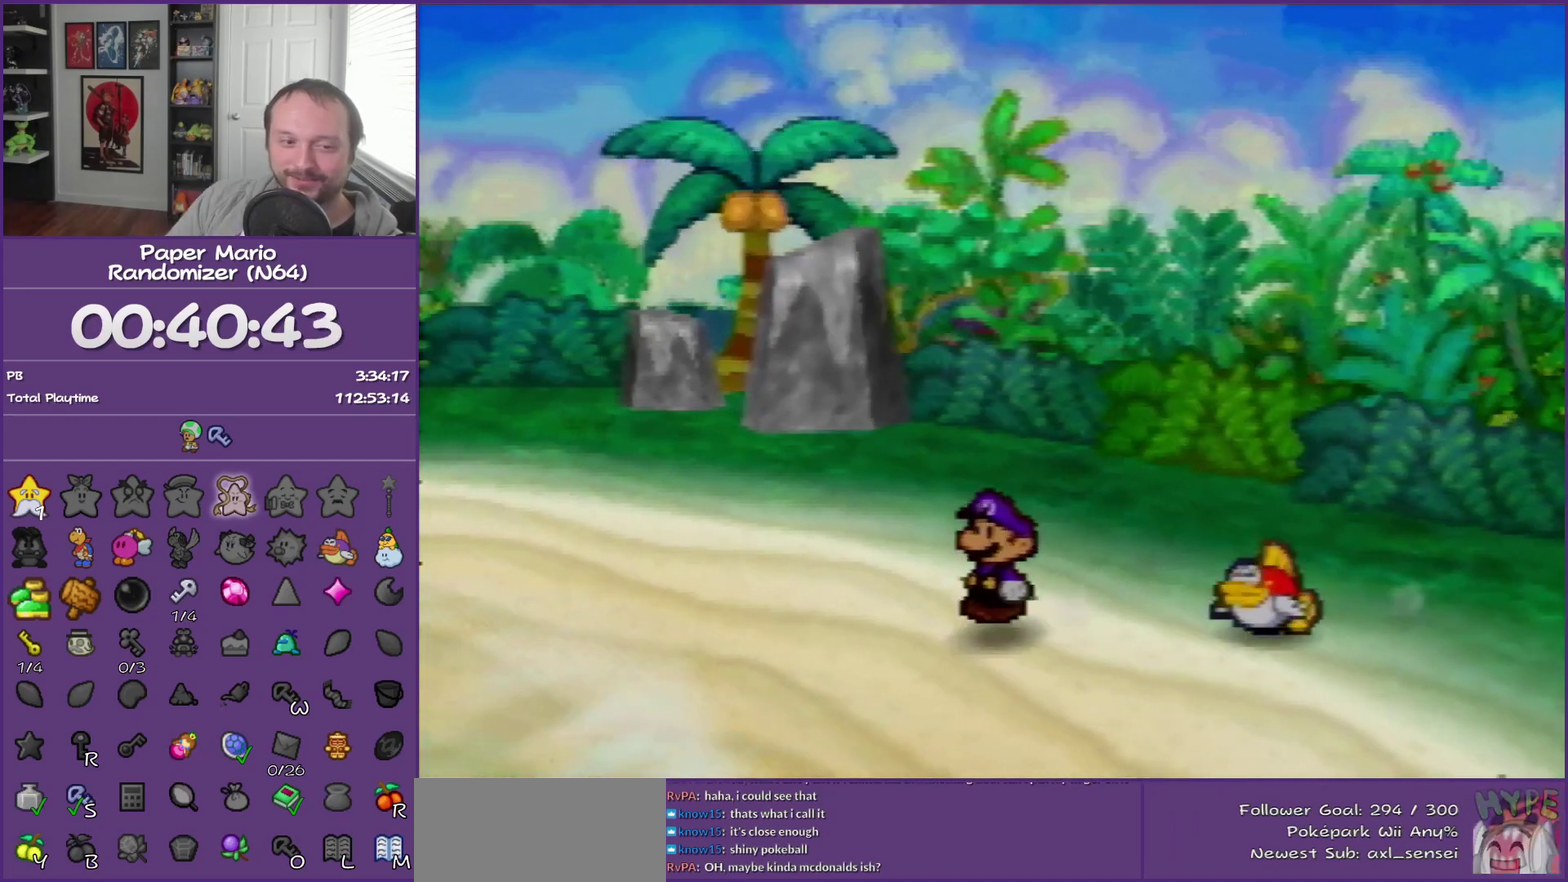
{"buttons": ["Z"], "left_stick": "left", "events": [[183, "Z", "down"]]}
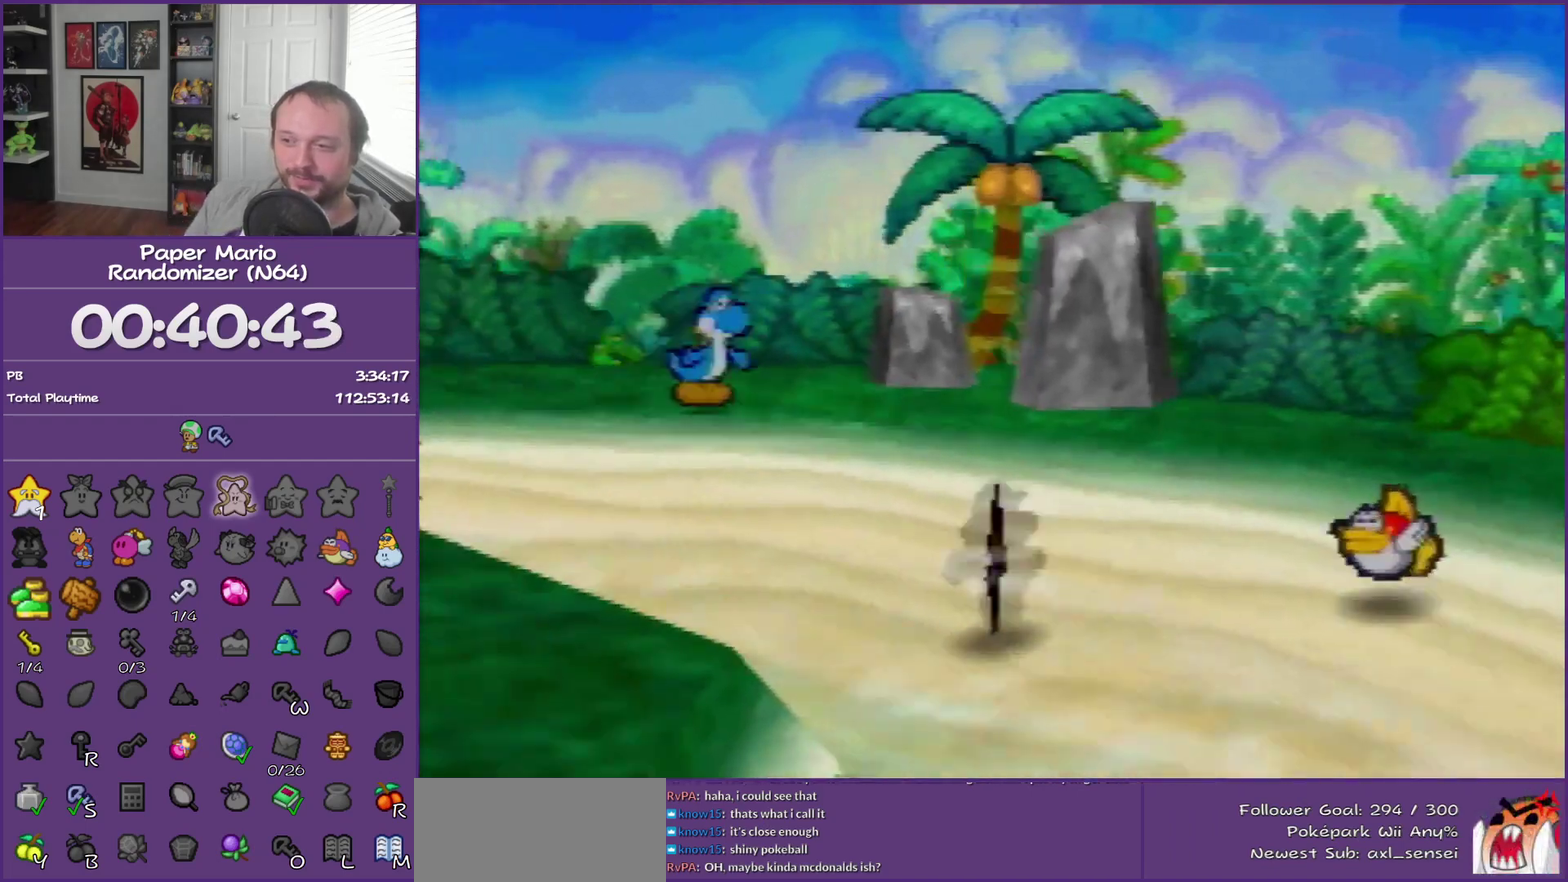
{"buttons": [], "left_stick": "up-left", "events": [[33, "Z", "up"], [217, "left_stick", "up-left"], [283, "A", "down"], [400, "A", "up"]]}